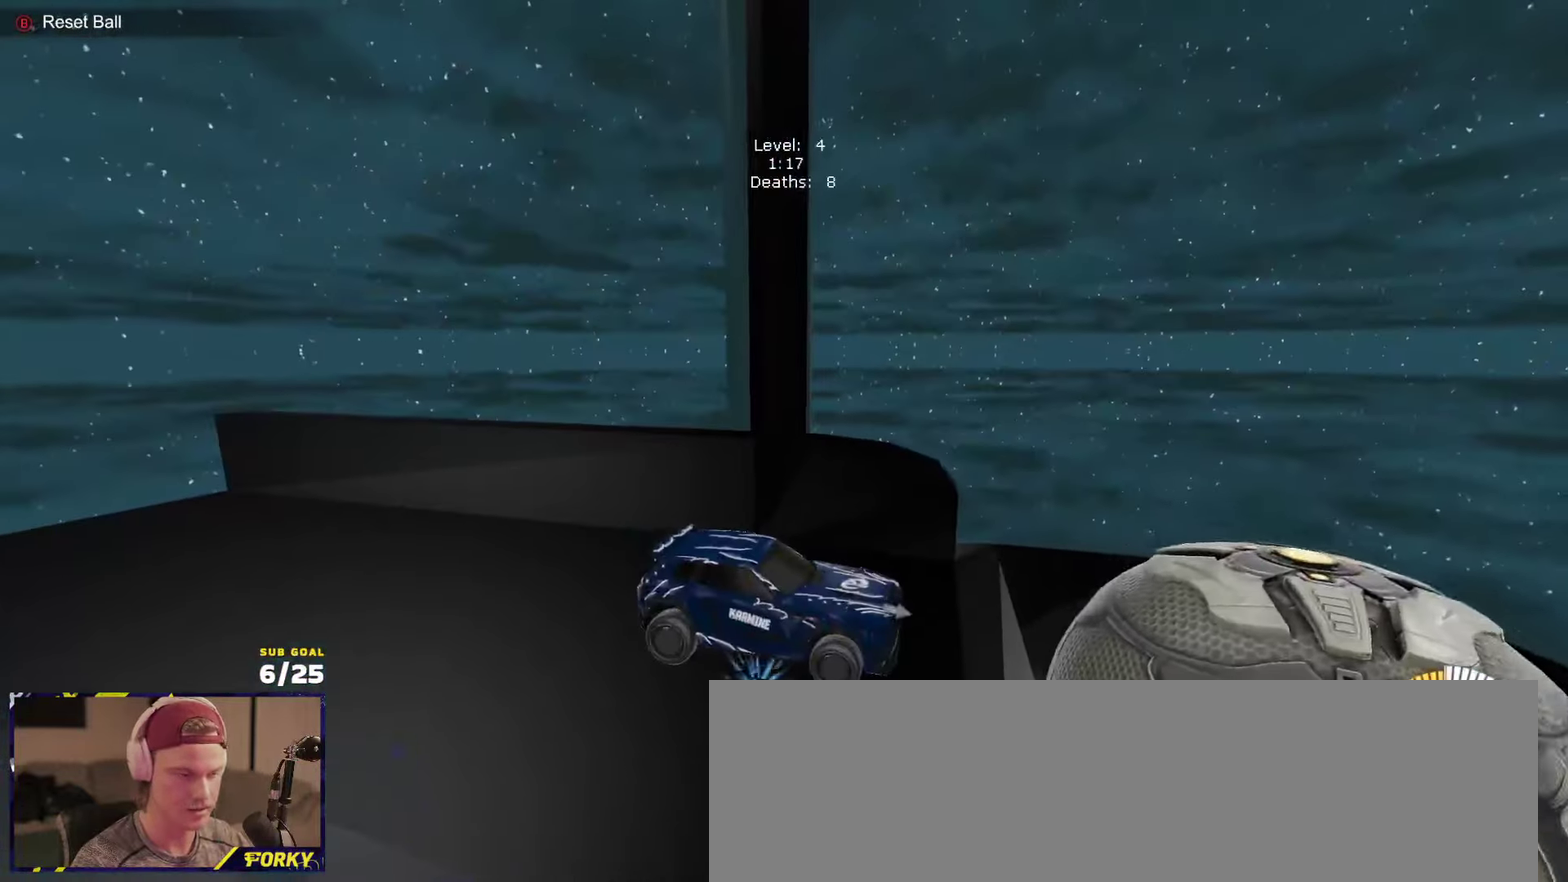
Gameplay with a controller (Xbox layout); each line is a JSON object with the inputs held at the frame after it. "events" lists button and stick changes between this image and that frame as [ms after this image, input, new state], when the widget could be followed in between.
{"buttons": ["L2"], "left_stick": "center", "right_stick": "center", "events": []}
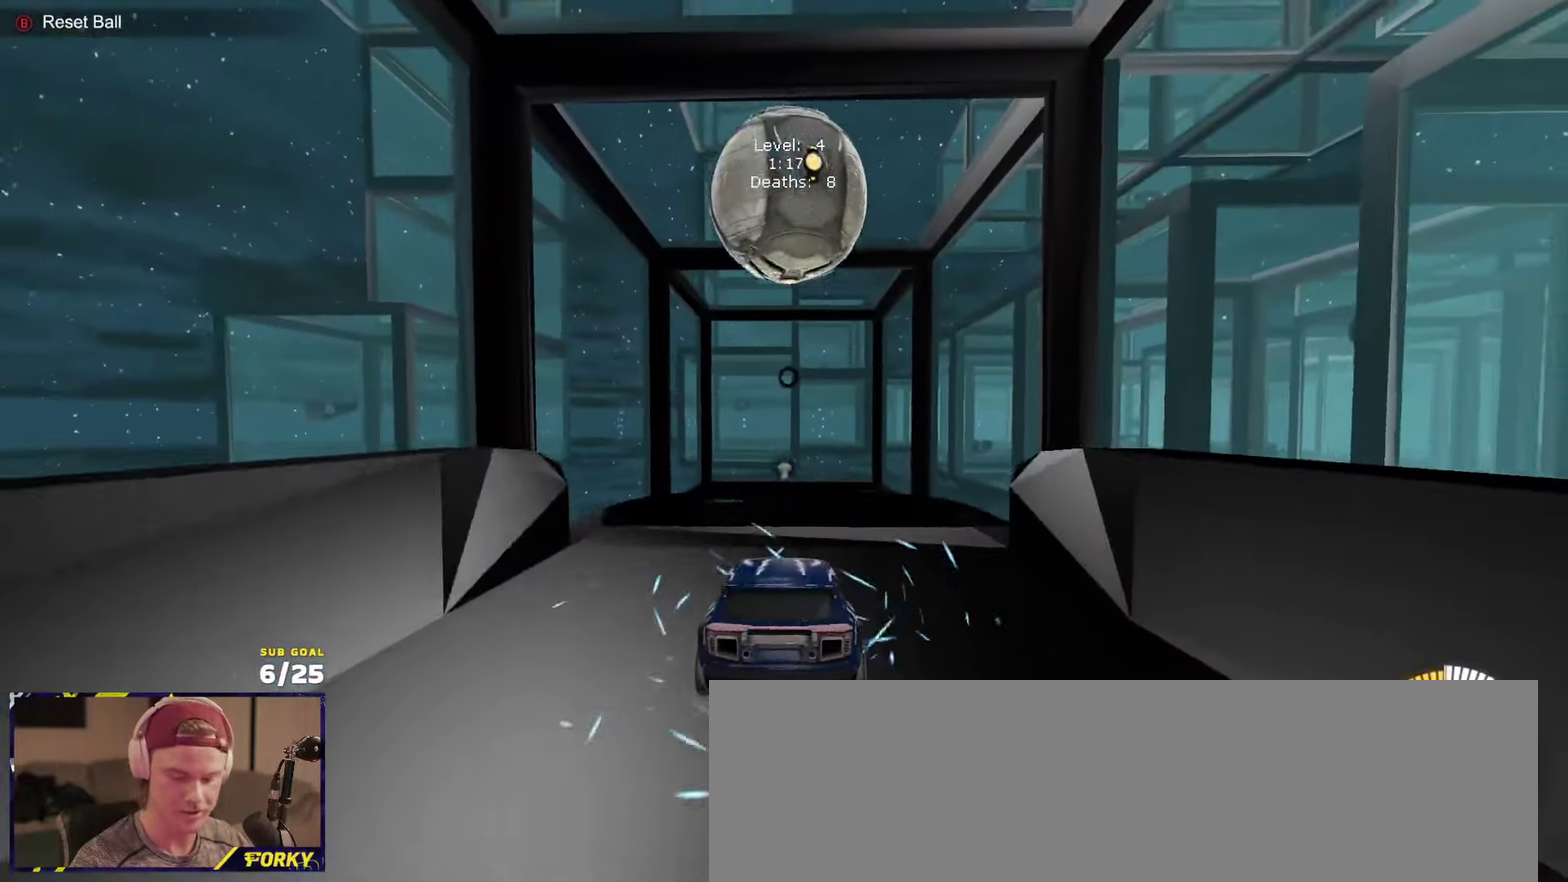
{"buttons": ["Y", "R1"], "left_stick": "center", "right_stick": "center", "events": [[383, "L2", "up"], [467, "R1", "down"], [467, "Y", "down"]]}
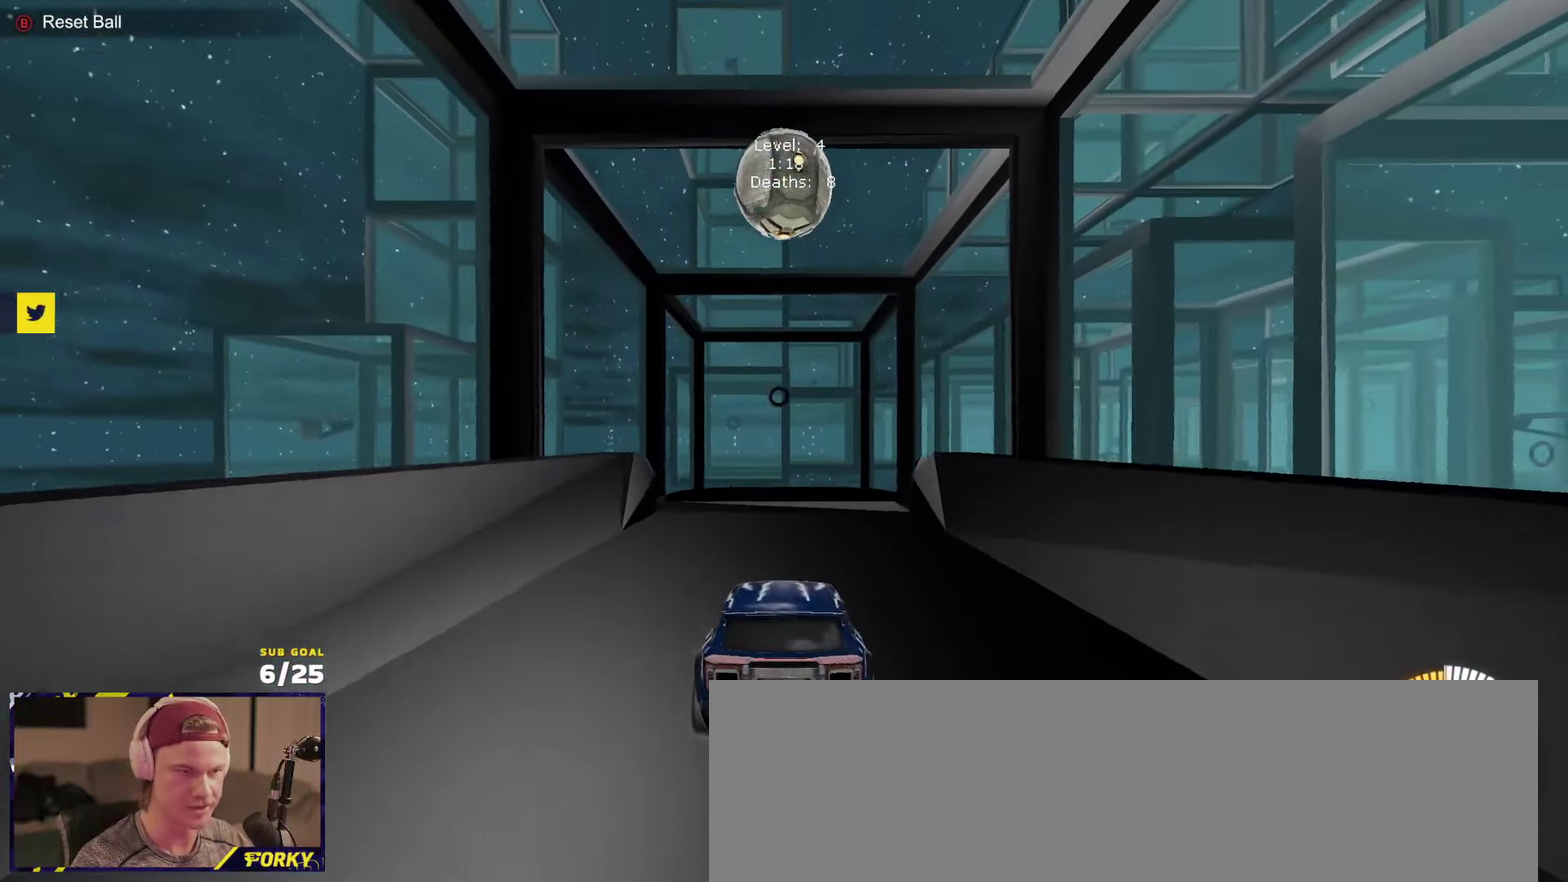
{"buttons": ["A", "R1"], "left_stick": "center", "right_stick": "center", "events": [[50, "L1", "down"], [83, "Y", "up"], [100, "L1", "up"], [433, "A", "down"]]}
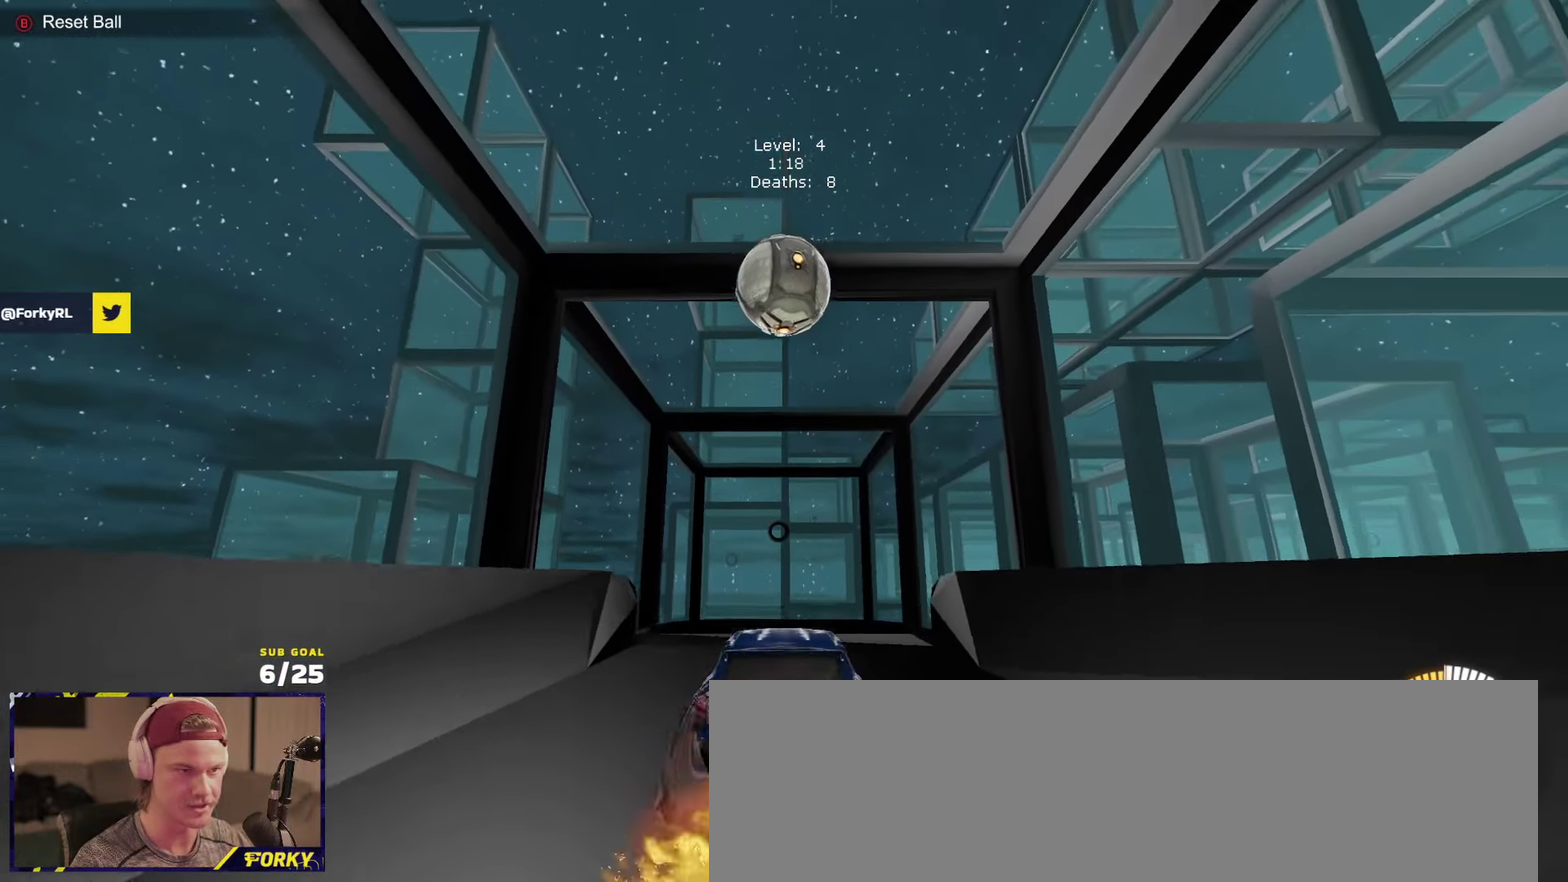
{"buttons": ["A", "R1"], "left_stick": "center", "right_stick": "center", "events": [[17, "left_stick", "down"], [217, "left_stick", "center"], [250, "A", "up"], [383, "A", "down"]]}
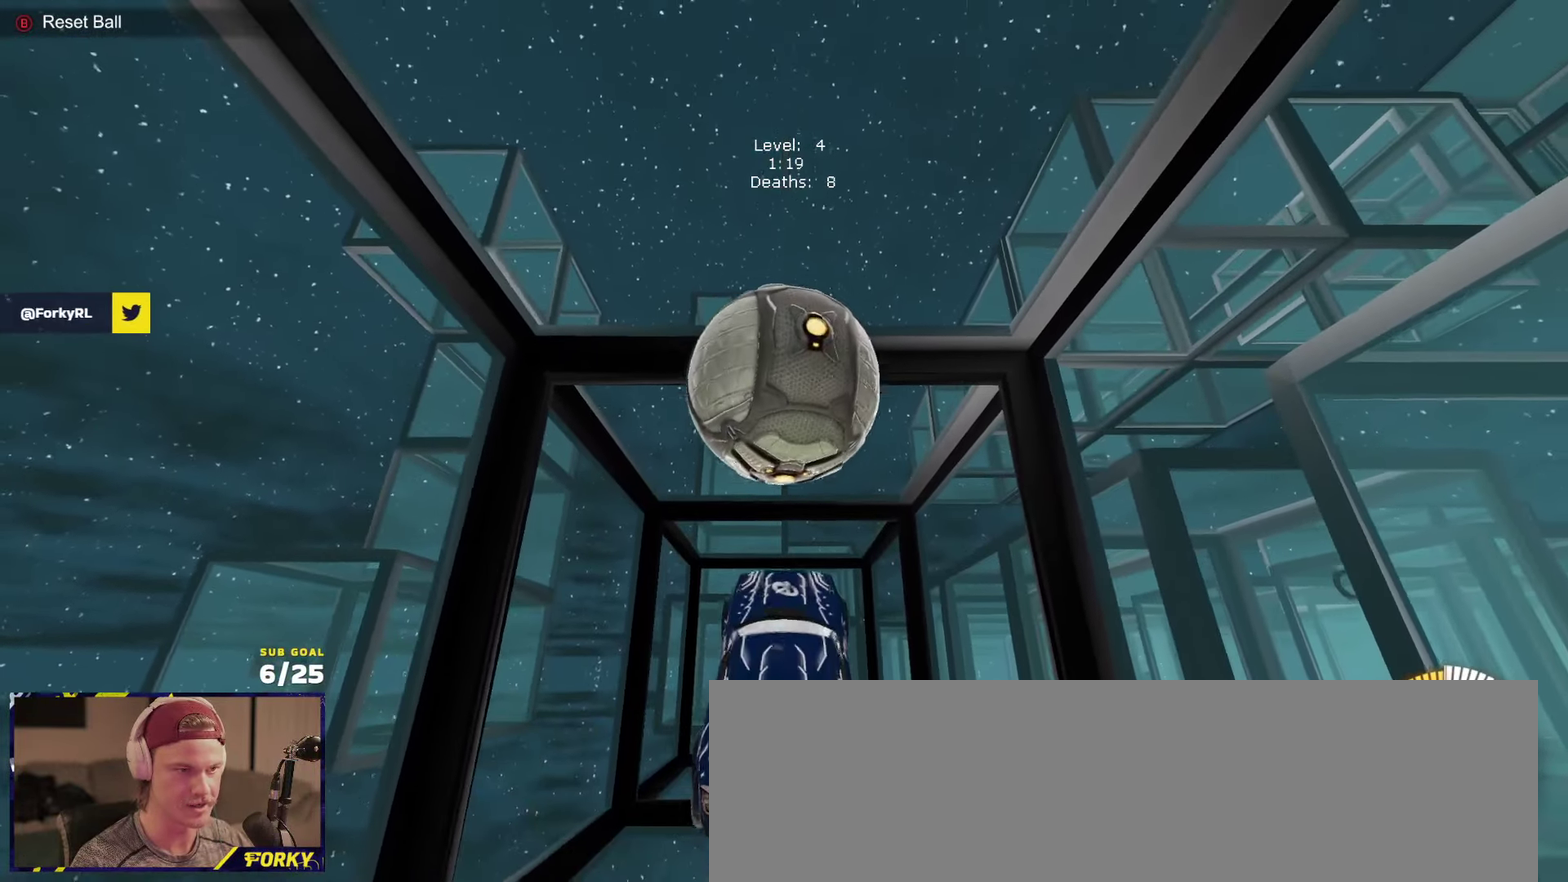
{"buttons": ["R1", "L3"], "left_stick": "right", "right_stick": "center"}
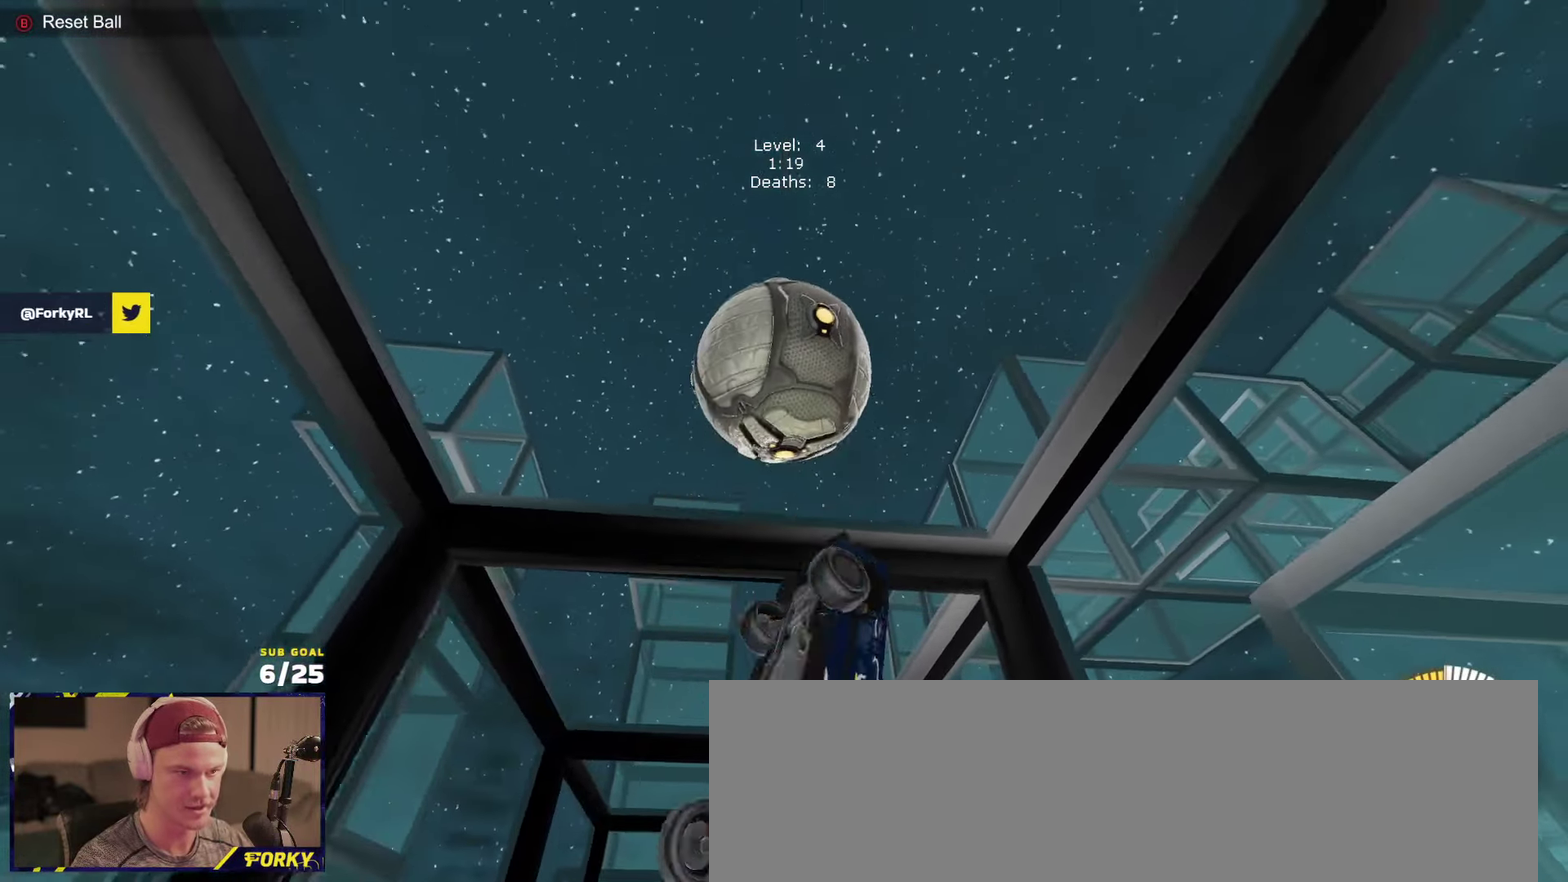
{"buttons": ["R1", "L3"], "left_stick": "up-right", "right_stick": "center"}
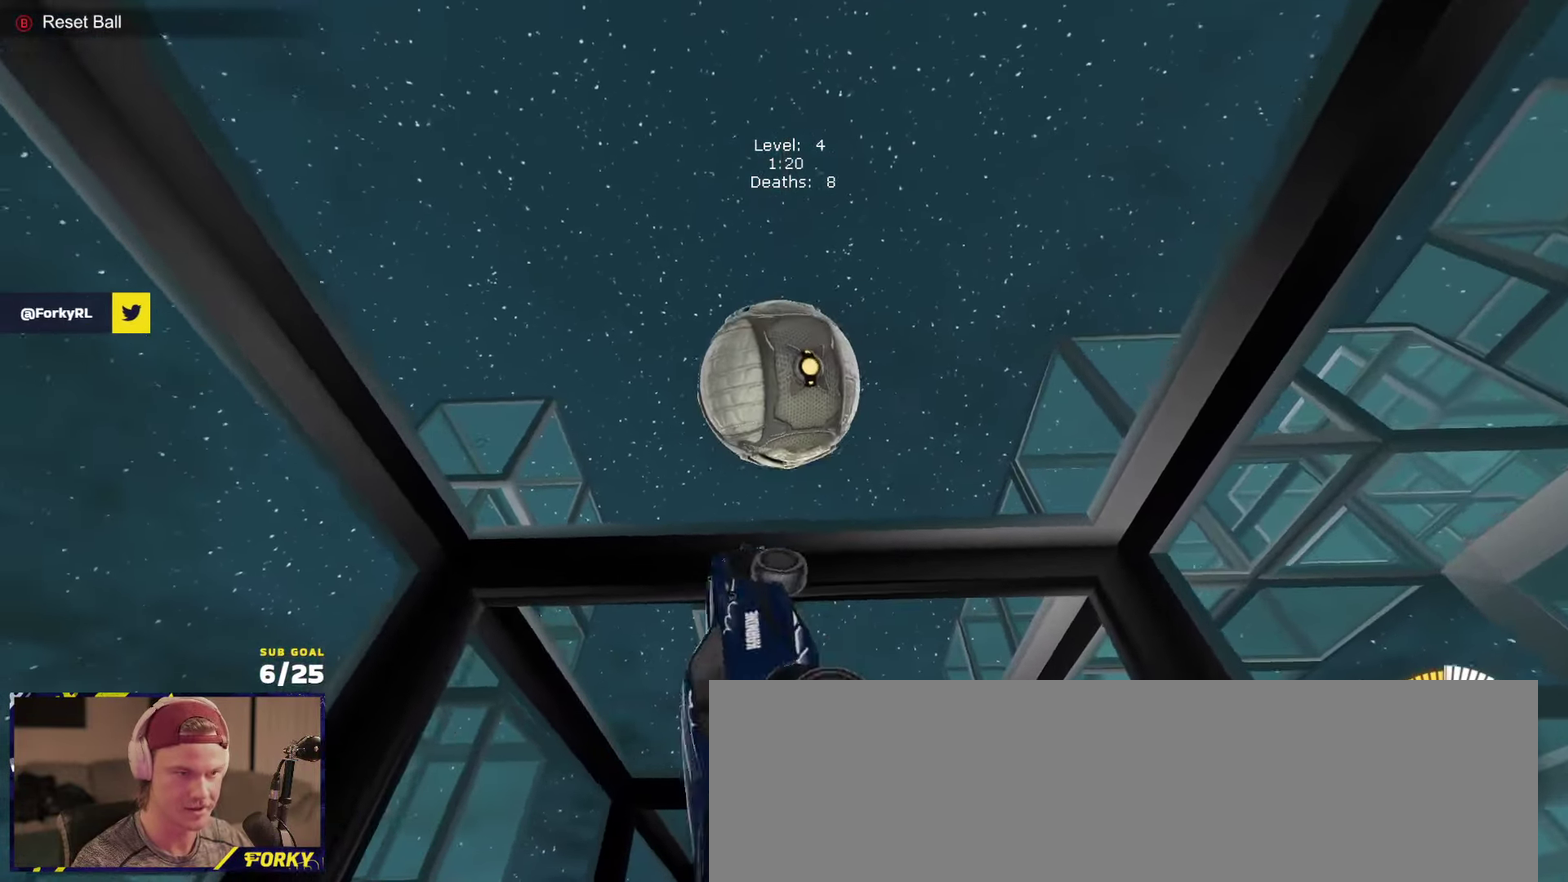
{"buttons": ["R1"], "left_stick": "up", "right_stick": "center", "events": [[33, "left_stick", "center"], [133, "L3", "up"], [217, "R1", "up"], [317, "left_stick", "down-left"], [383, "R1", "down"], [417, "left_stick", "center"], [467, "left_stick", "up"]]}
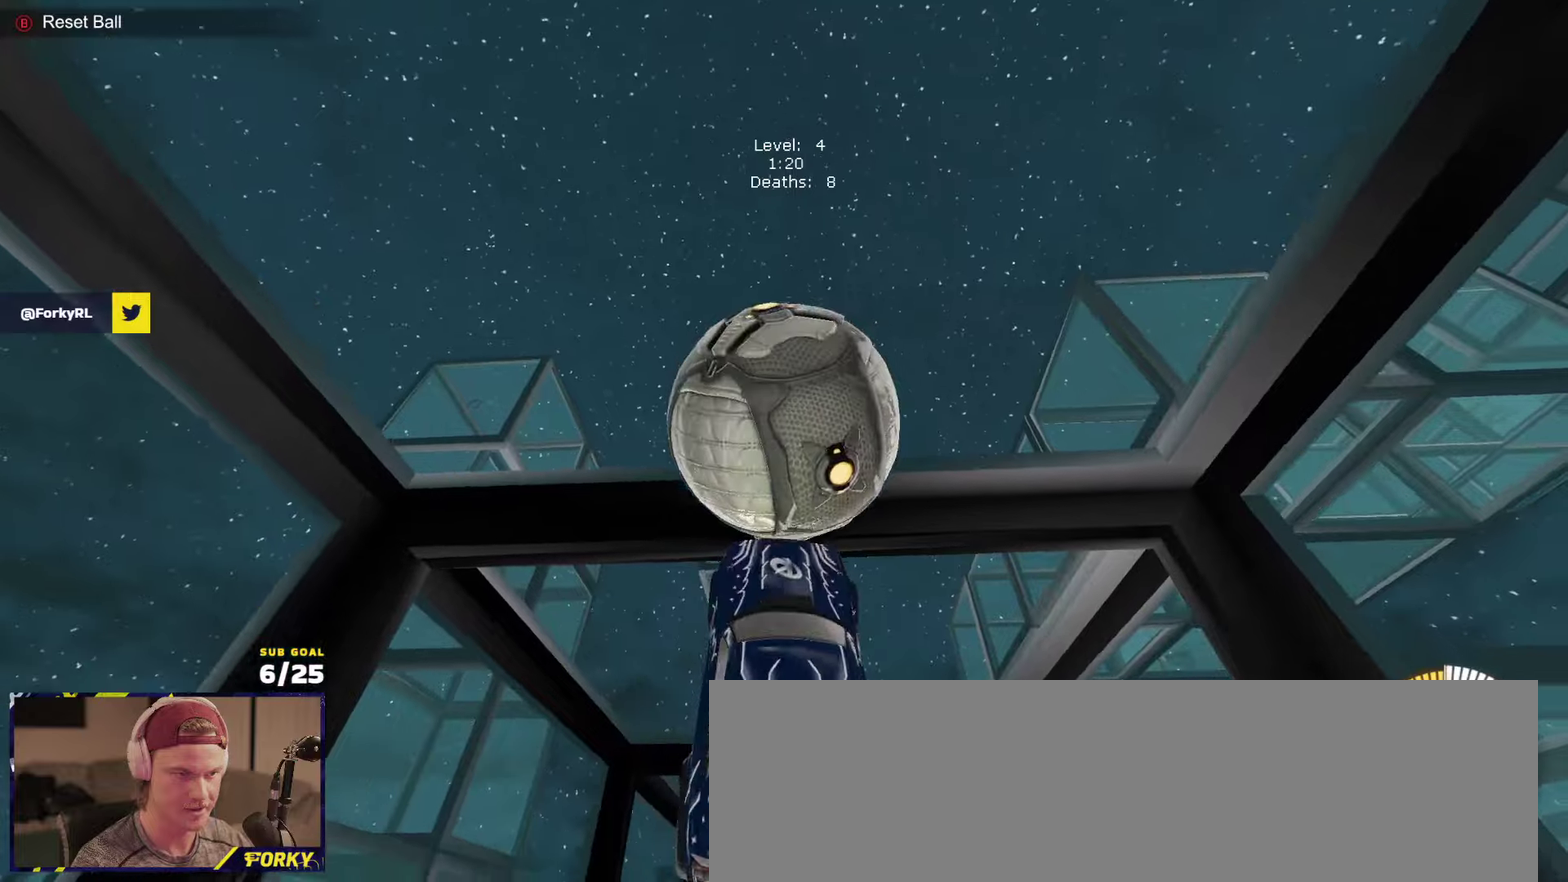
{"buttons": ["L3"], "left_stick": "left", "right_stick": "center"}
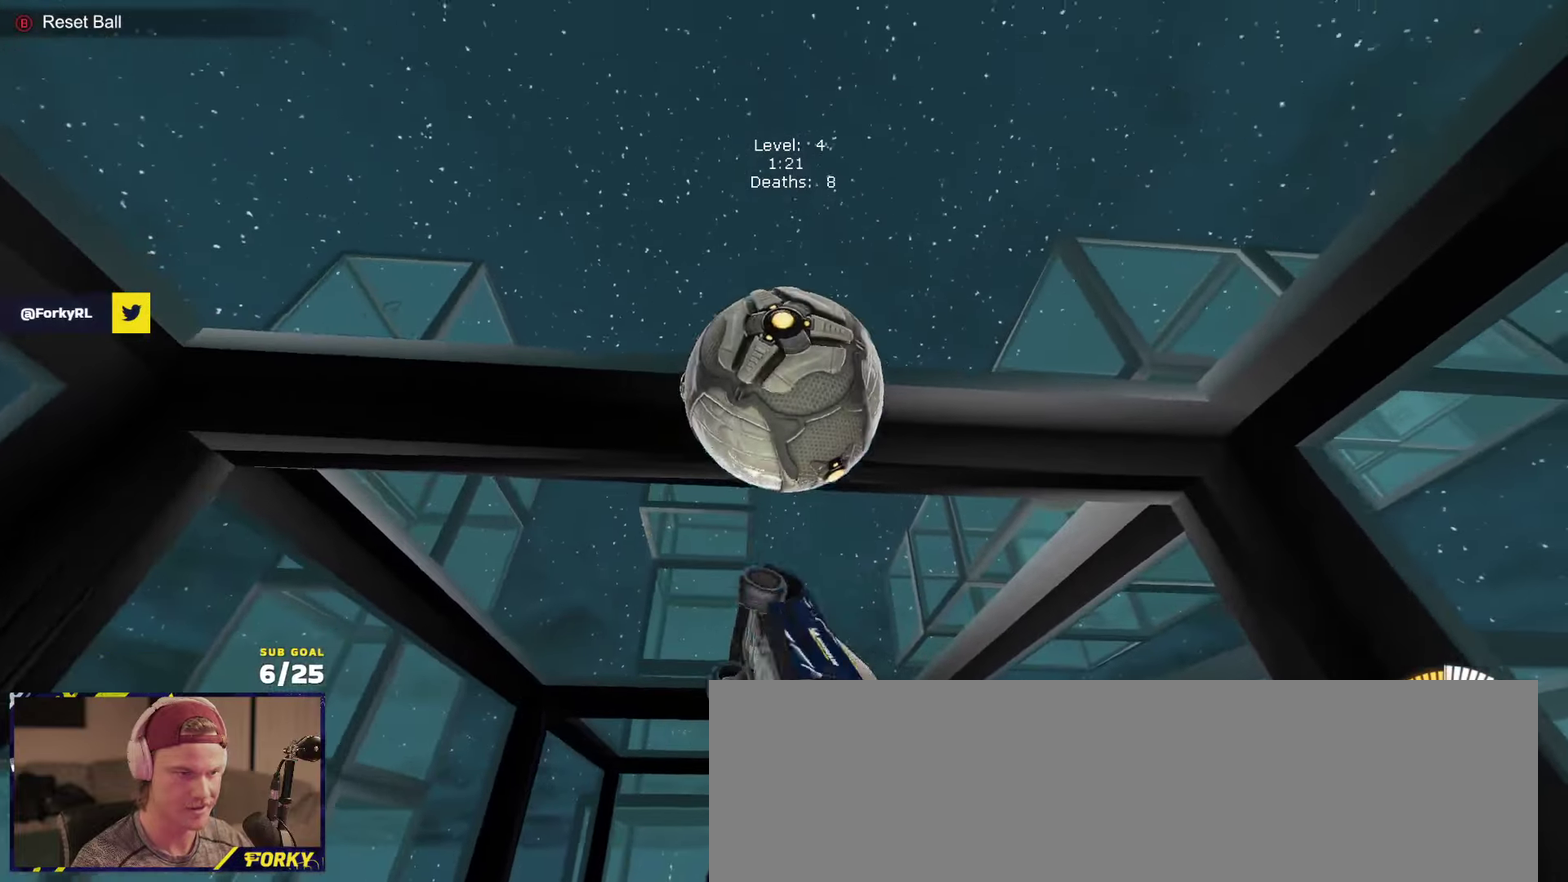
{"buttons": ["R1", "L3"], "left_stick": "center", "right_stick": "center", "events": [[50, "left_stick", "up-left"], [100, "R1", "down"], [250, "left_stick", "center"], [417, "left_stick", "down-right"], [483, "left_stick", "center"]]}
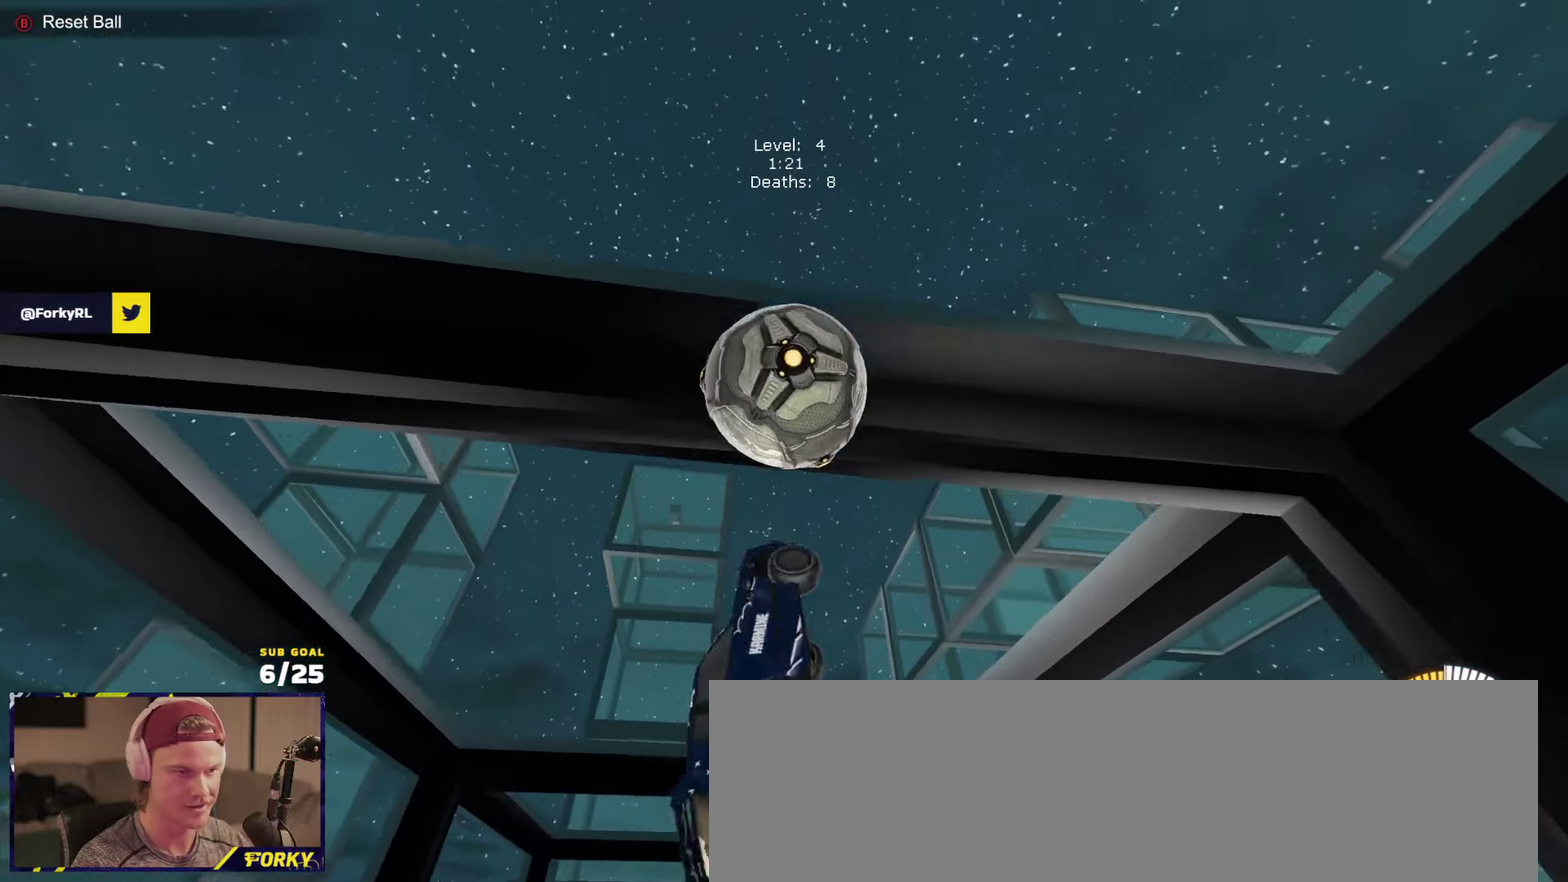
{"buttons": ["R1"], "left_stick": "right", "right_stick": "center", "events": [[33, "left_stick", "up"], [83, "left_stick", "center"], [100, "R1", "up"], [133, "left_stick", "down"], [150, "R1", "down"], [283, "left_stick", "right"], [367, "left_stick", "down"], [433, "L3", "up"], [483, "left_stick", "right"]]}
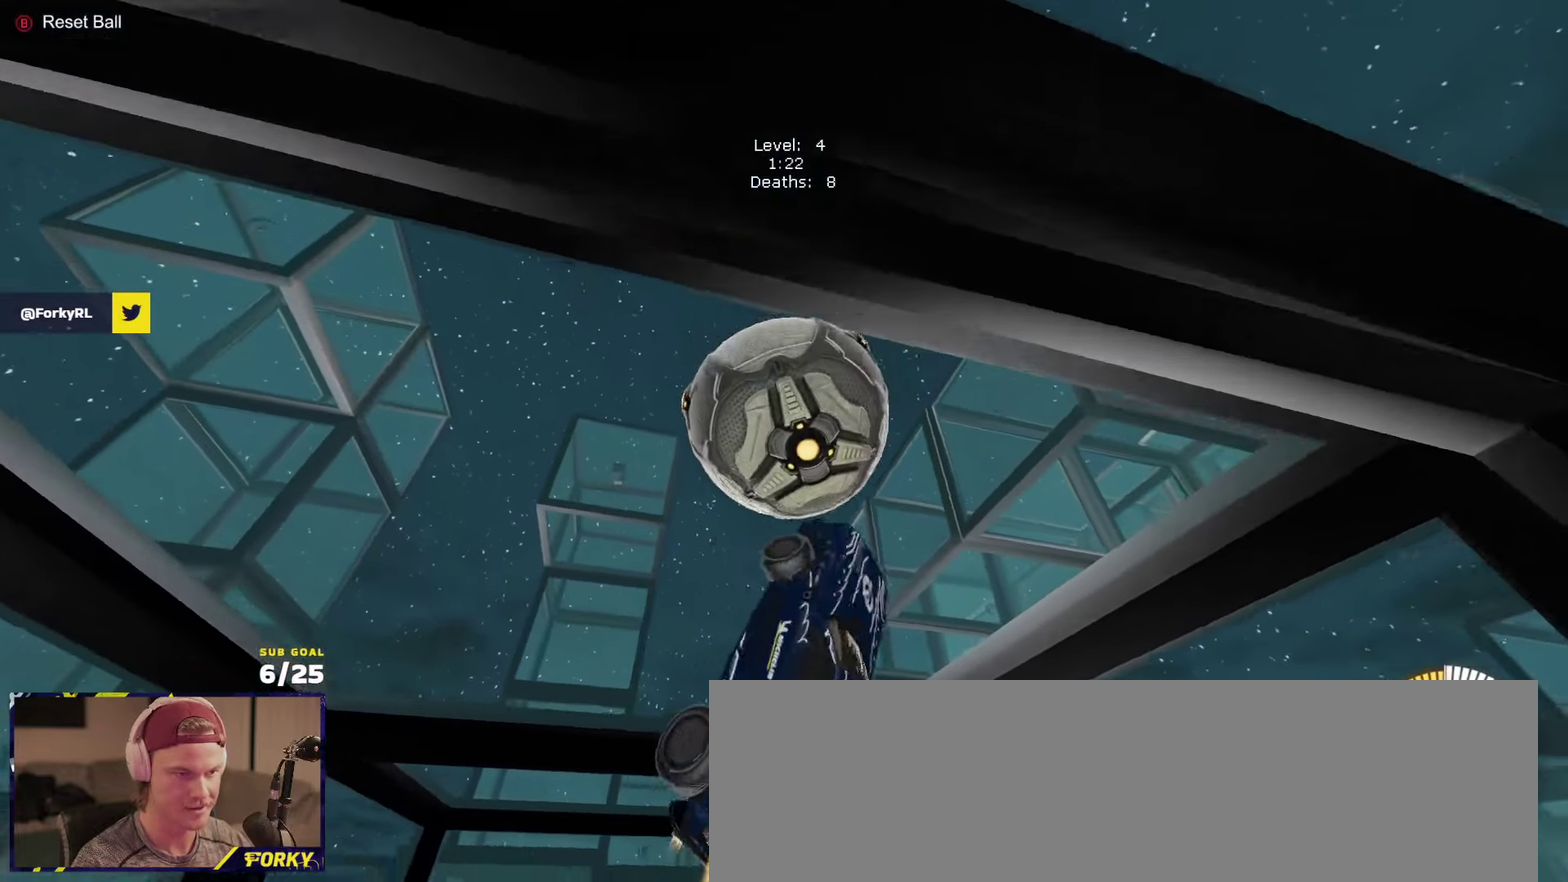
{"buttons": [], "left_stick": "center", "right_stick": "center", "events": [[83, "R1", "up"], [417, "left_stick", "center"]]}
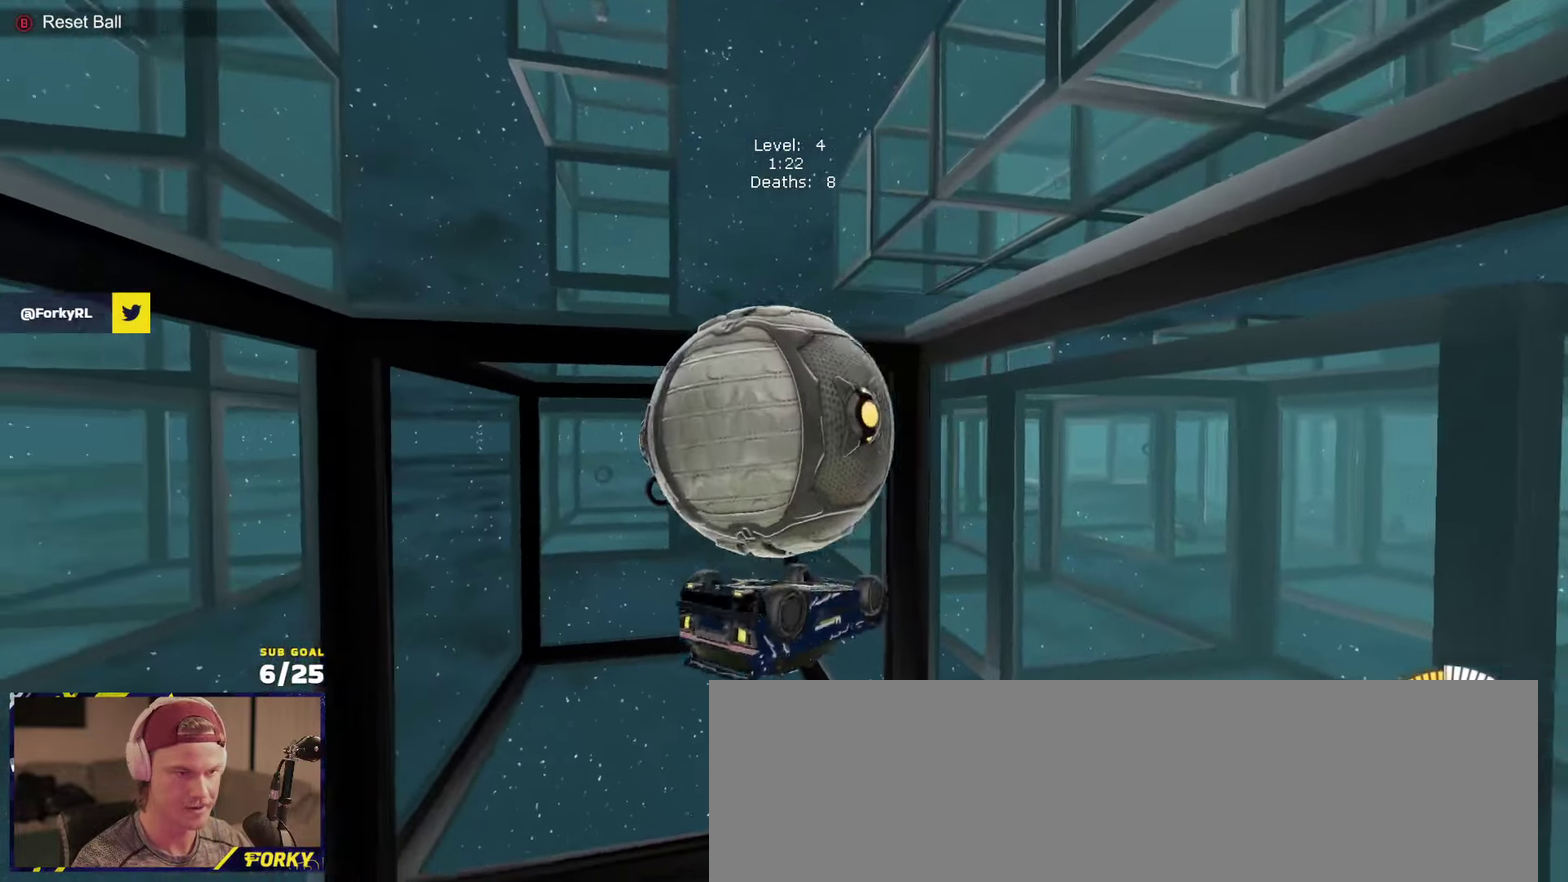
{"buttons": [], "left_stick": "center", "right_stick": "center", "events": [[50, "left_stick", "up"], [117, "left_stick", "center"], [217, "left_stick", "right"], [267, "left_stick", "down-right"], [400, "R1", "down"], [433, "left_stick", "right"], [450, "R1", "up"], [483, "left_stick", "center"]]}
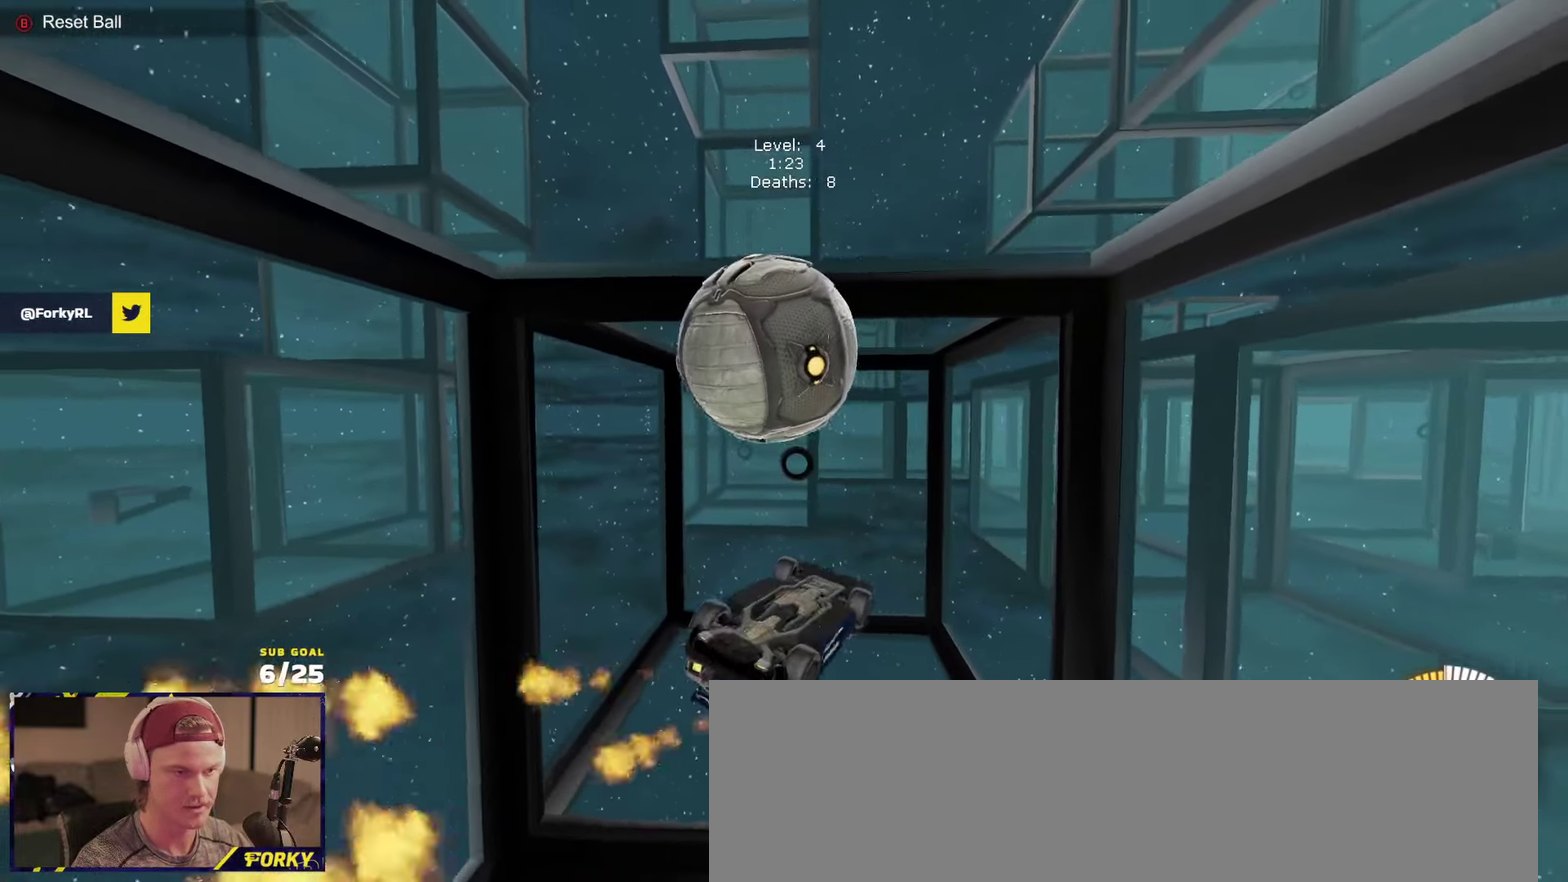
{"buttons": ["R1"], "left_stick": "up", "right_stick": "center", "events": [[33, "R1", "down"], [83, "R1", "up"], [117, "L1", "down"], [167, "L1", "up"], [183, "R1", "down"], [183, "left_stick", "right"], [217, "R1", "up"], [233, "R1", "down"], [300, "left_stick", "center"], [317, "R1", "up"], [483, "R1", "down"], [483, "left_stick", "up"]]}
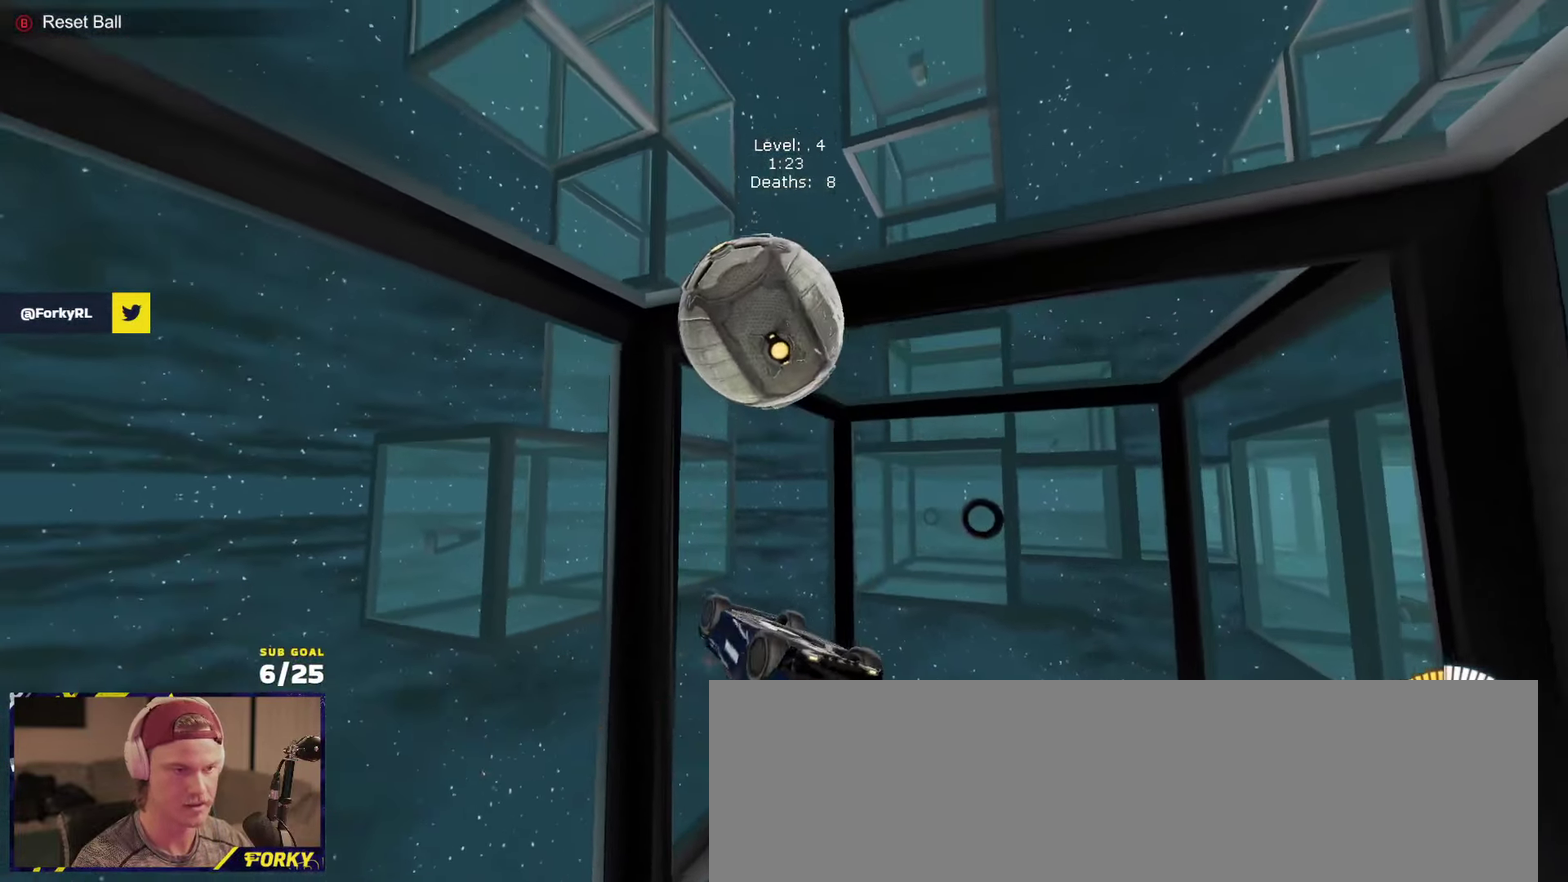
{"buttons": ["L3"], "left_stick": "down", "right_stick": "center"}
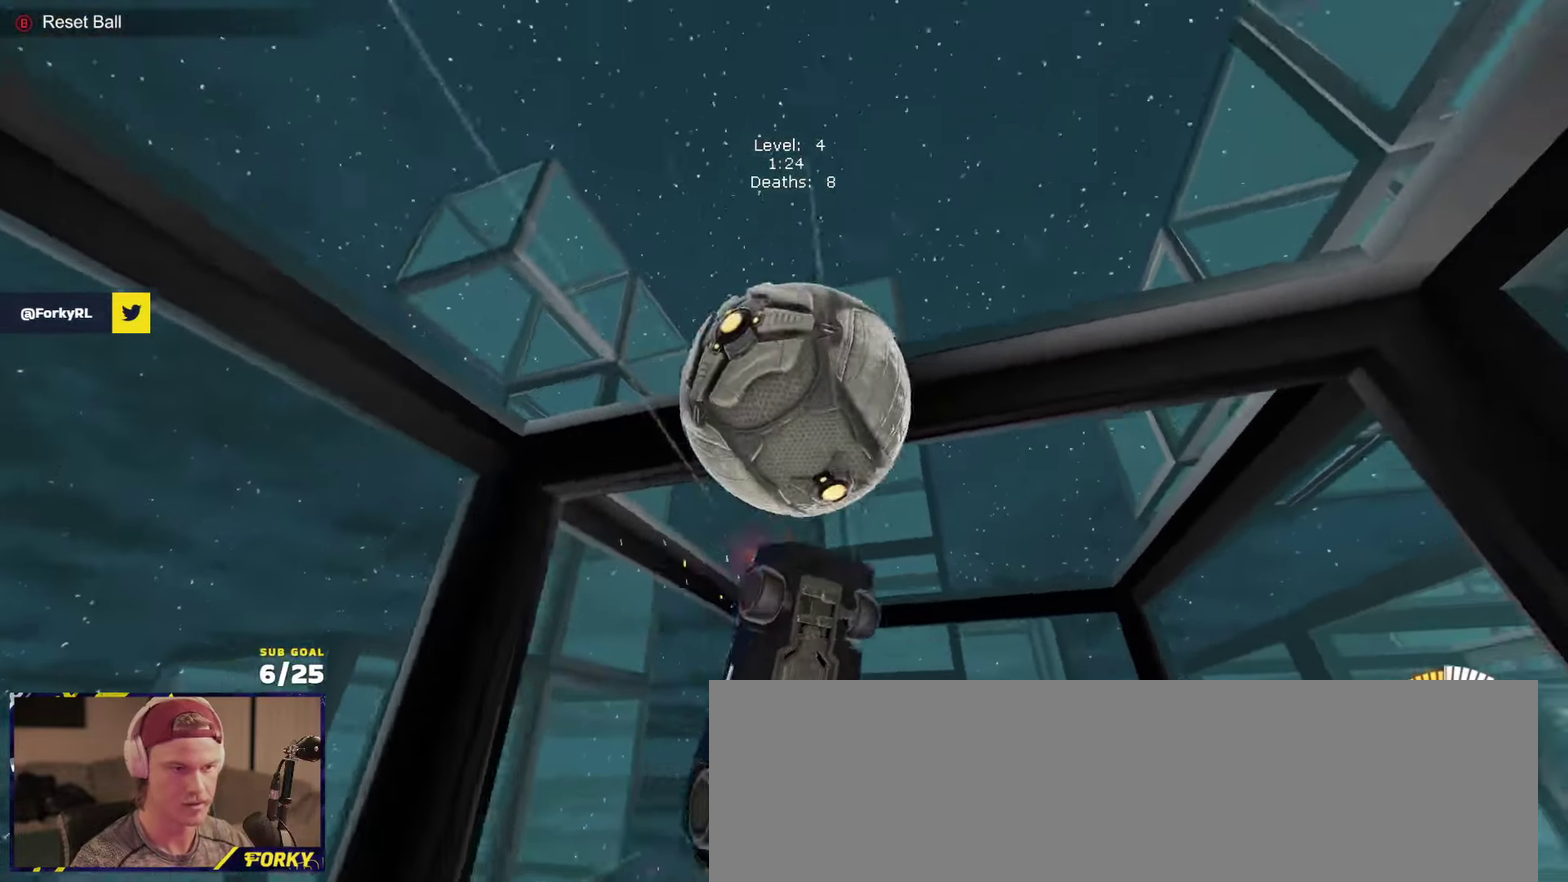
{"buttons": ["R1"], "left_stick": "up", "right_stick": "center"}
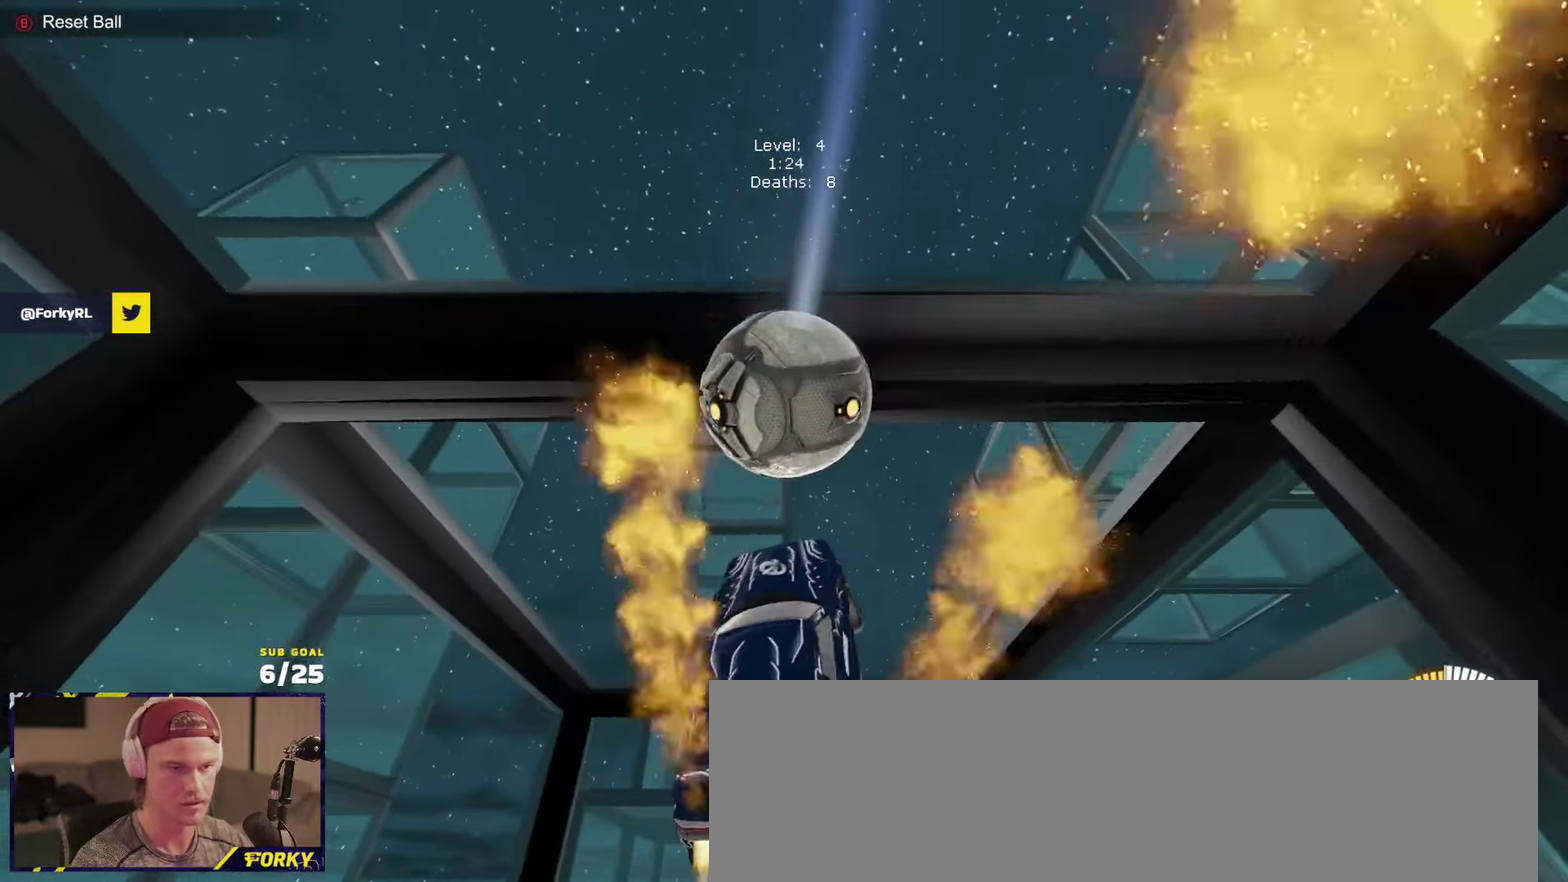
{"buttons": ["R1", "L3"], "left_stick": "right", "right_stick": "center", "events": [[50, "L3", "down"], [67, "left_stick", "right"], [167, "R1", "up"], [183, "left_stick", "down"], [367, "R1", "down"], [500, "left_stick", "right"]]}
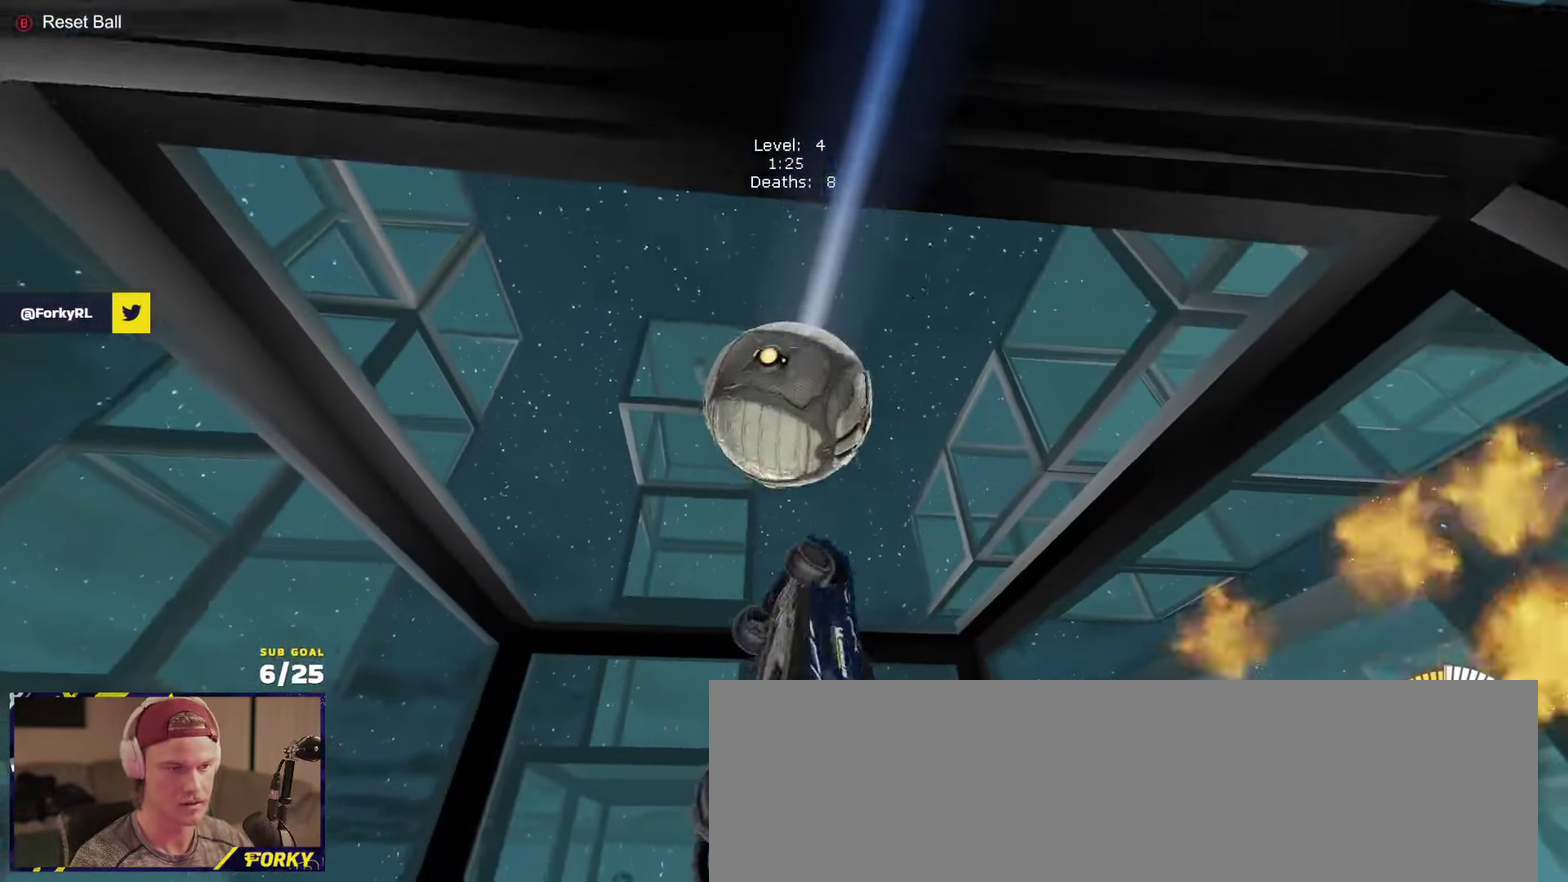
{"buttons": ["R1"], "left_stick": "down", "right_stick": "center", "events": [[100, "L3", "up"], [117, "left_stick", "center"], [167, "left_stick", "down-left"], [317, "left_stick", "up-left"], [400, "left_stick", "center"], [450, "left_stick", "down"]]}
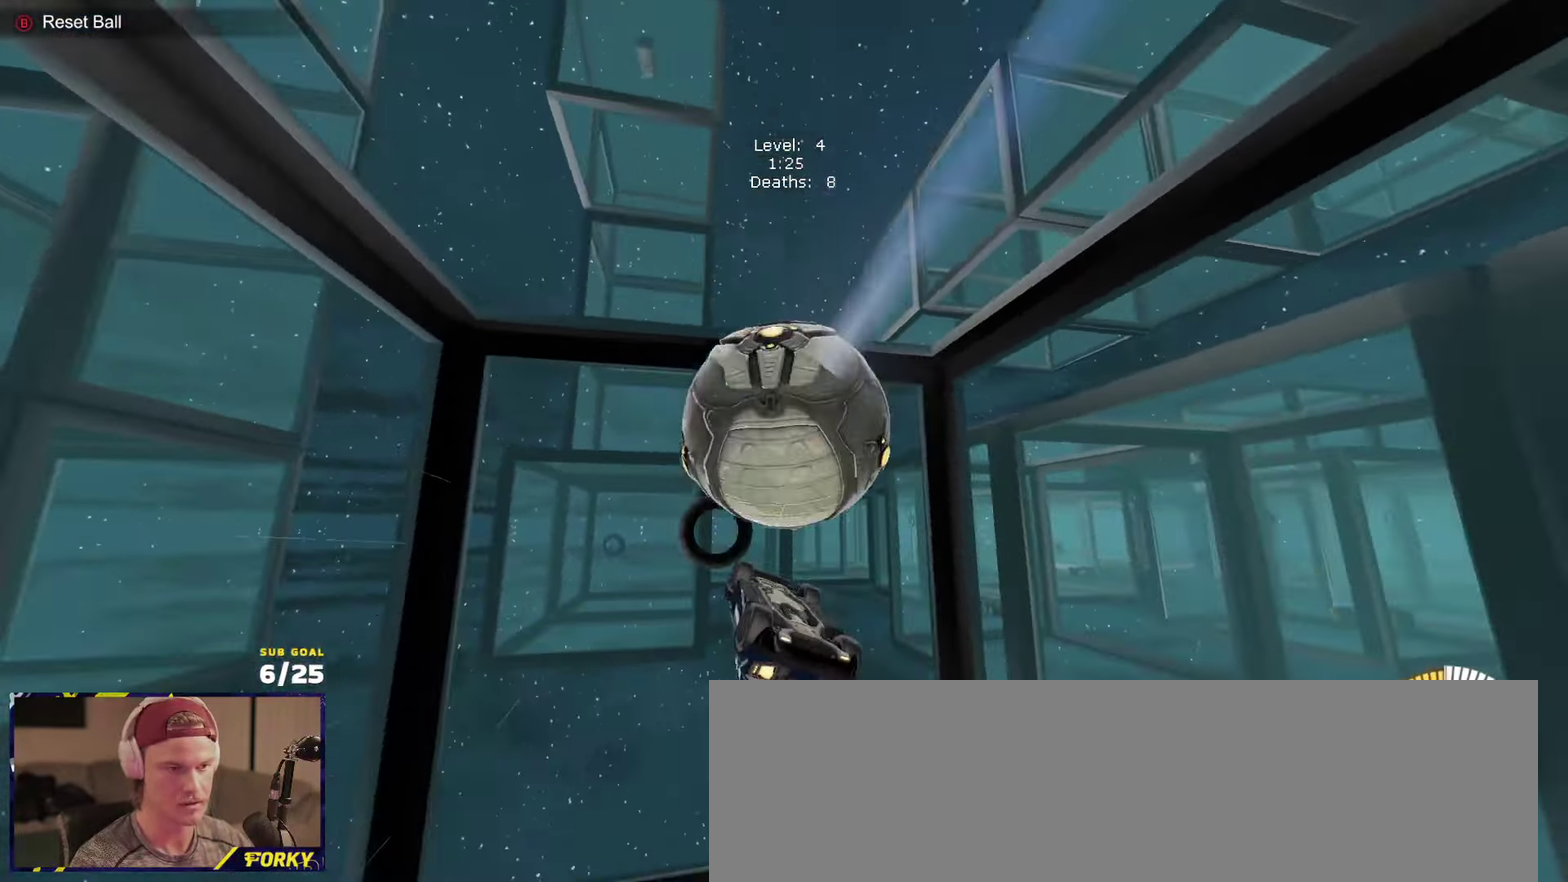
{"buttons": ["L1", "R1", "L3"], "left_stick": "down-right", "right_stick": "center", "events": [[50, "L1", "down"], [83, "L1", "up"], [117, "A", "down"], [133, "L1", "down"], [133, "left_stick", "up-right"], [183, "A", "up"], [217, "A", "down"], [317, "A", "up"], [350, "A", "down"], [367, "L3", "down"], [483, "A", "up"], [483, "left_stick", "down-right"]]}
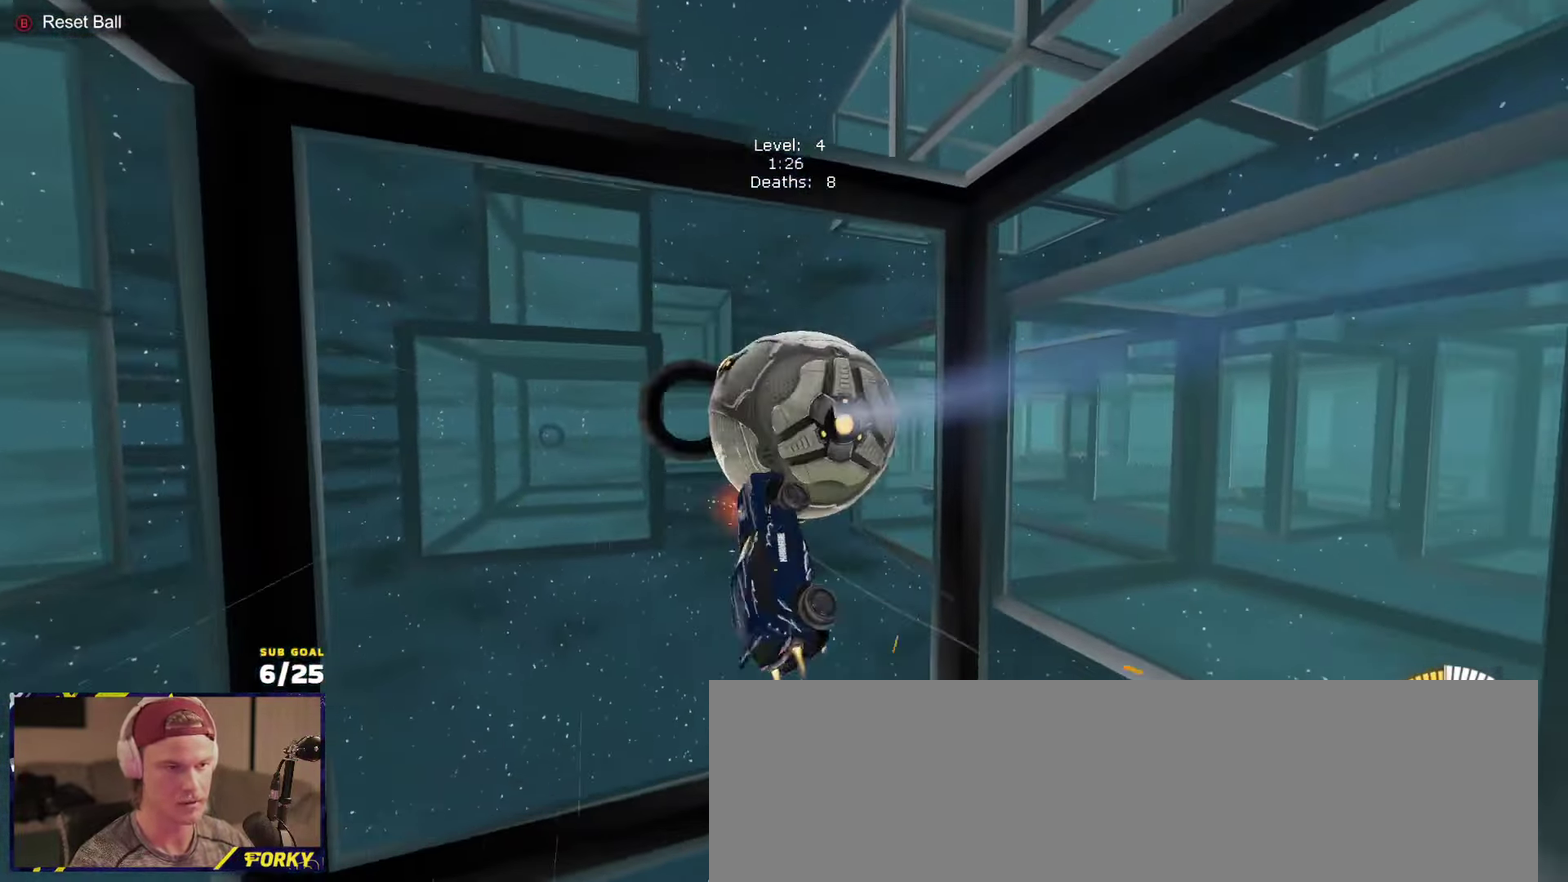
{"buttons": [], "left_stick": "down", "right_stick": "center", "events": [[17, "L1", "up"], [33, "left_stick", "down"], [67, "R1", "up"], [83, "L3", "up"], [150, "left_stick", "center"], [283, "left_stick", "down-right"], [350, "left_stick", "down"]]}
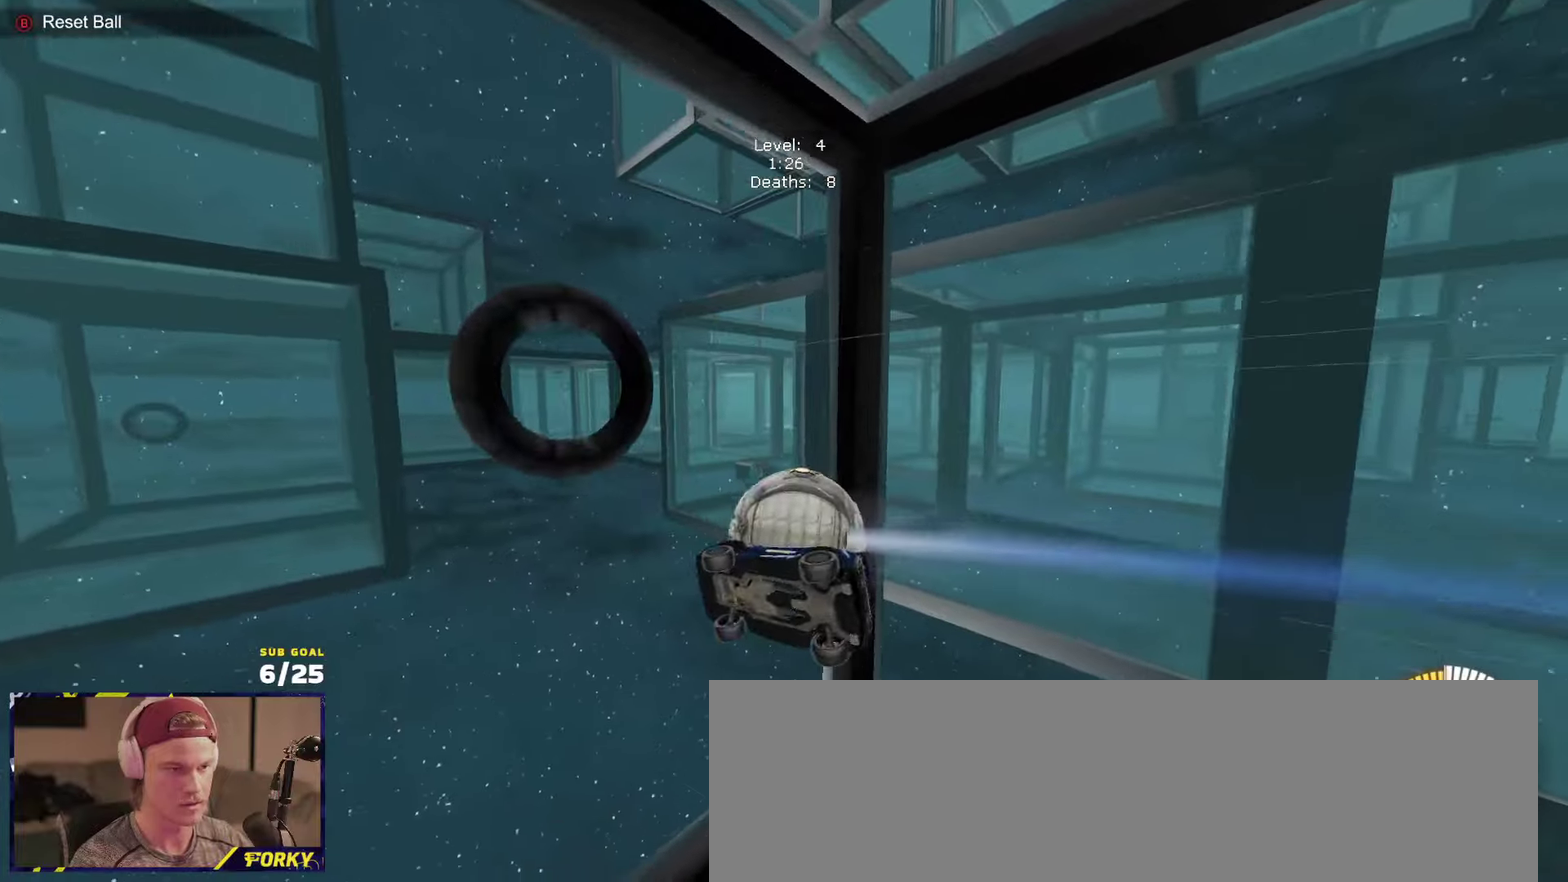
{"buttons": ["L2"], "left_stick": "center", "right_stick": "center", "events": [[50, "L1", "down"], [183, "L1", "up"], [267, "left_stick", "center"], [333, "L2", "down"], [350, "B", "down"], [400, "B", "up"]]}
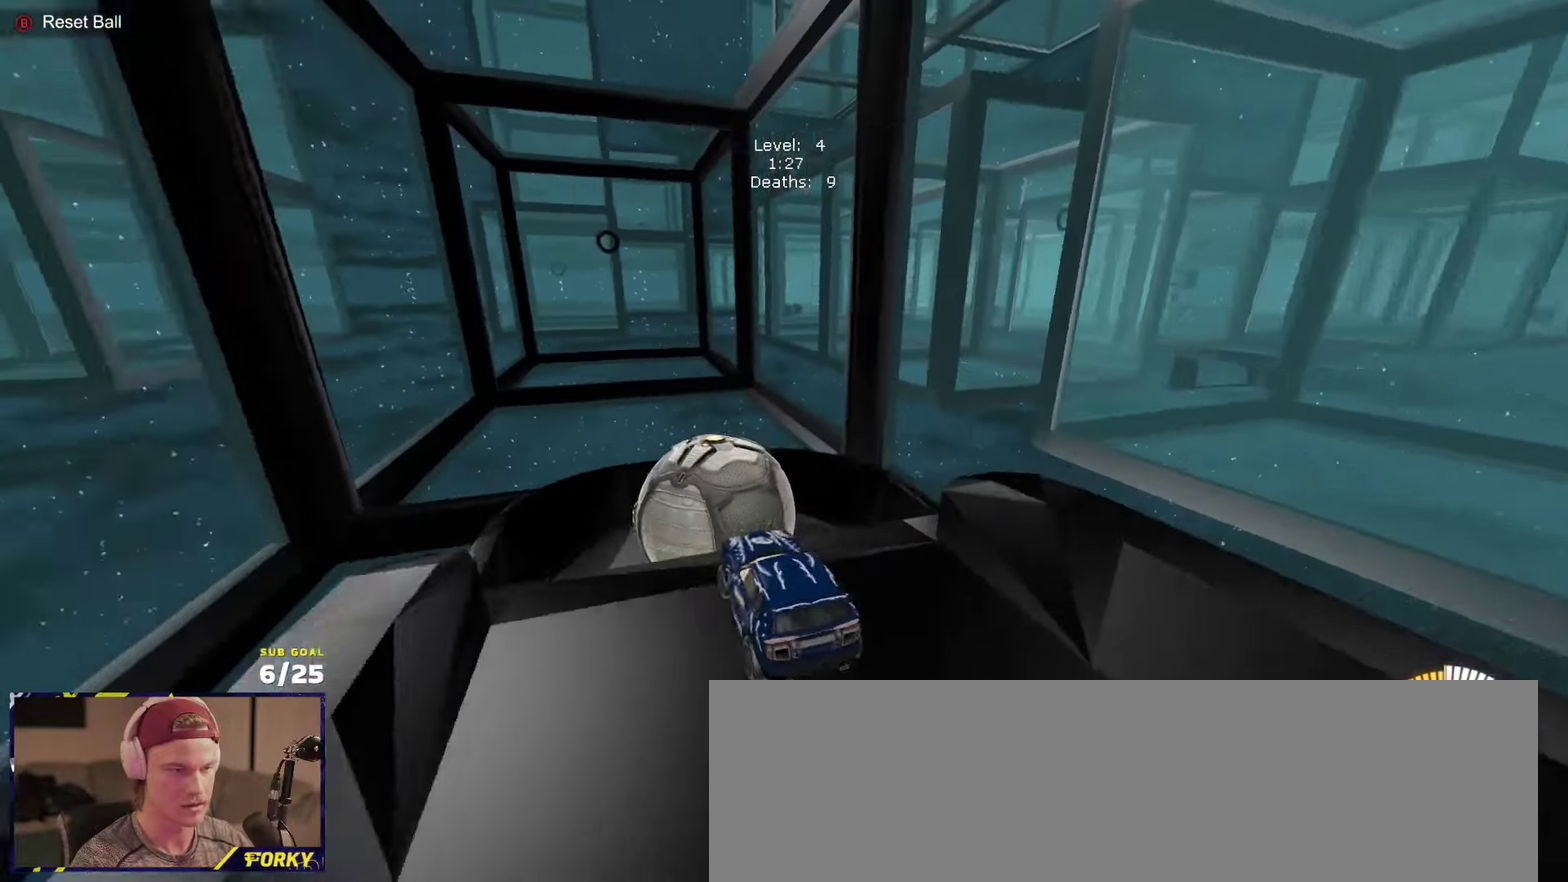
{"buttons": ["L2"], "left_stick": "center", "right_stick": "center", "events": []}
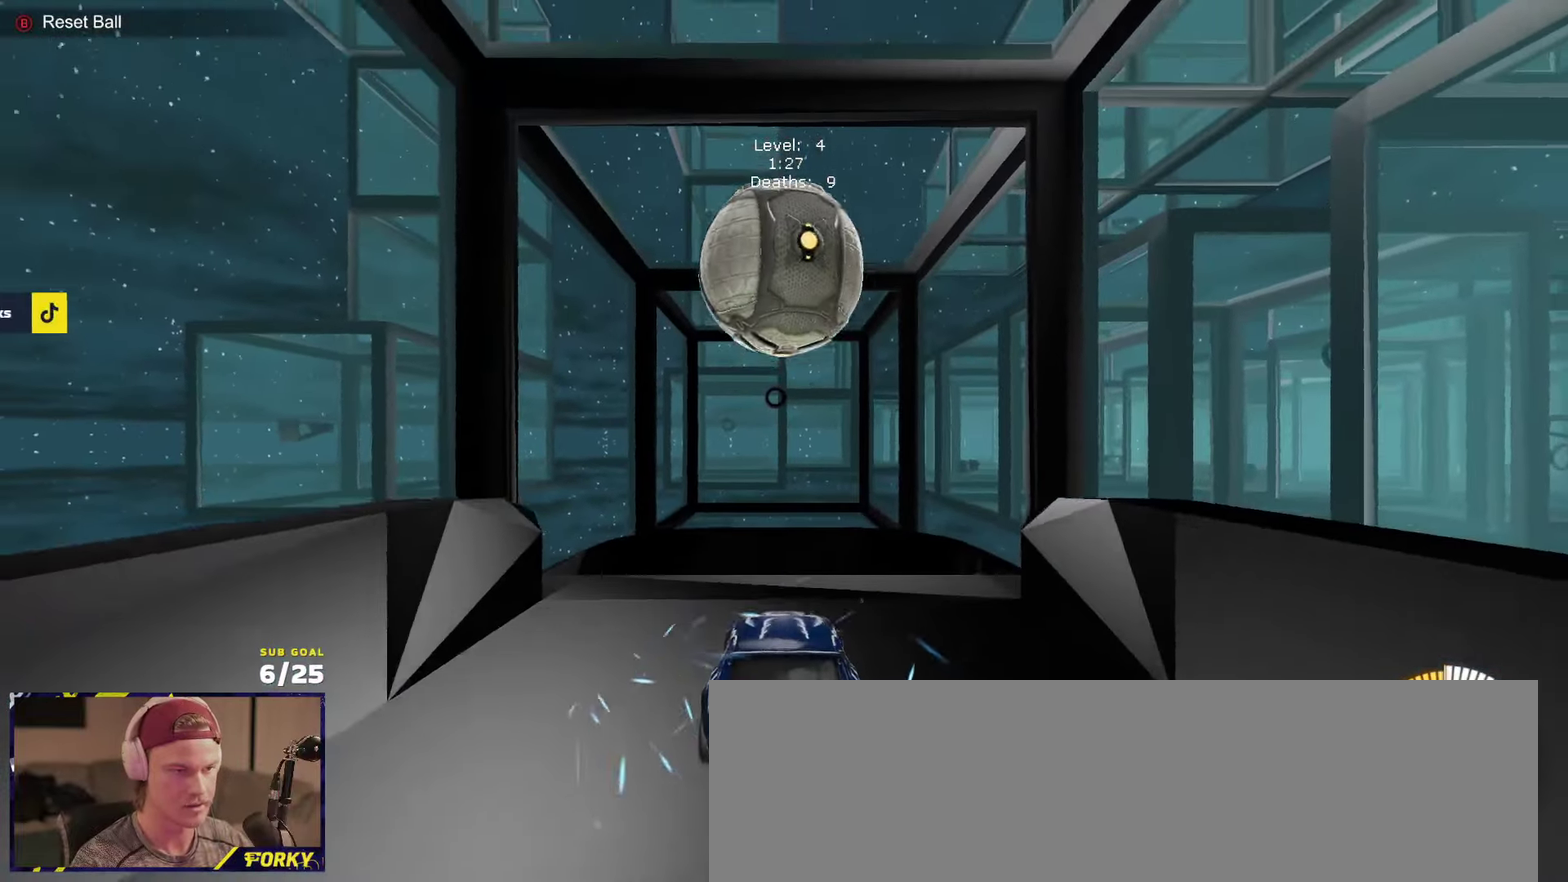
{"buttons": ["R1"], "left_stick": "center", "right_stick": "center", "events": [[383, "L2", "up"], [500, "R1", "down"]]}
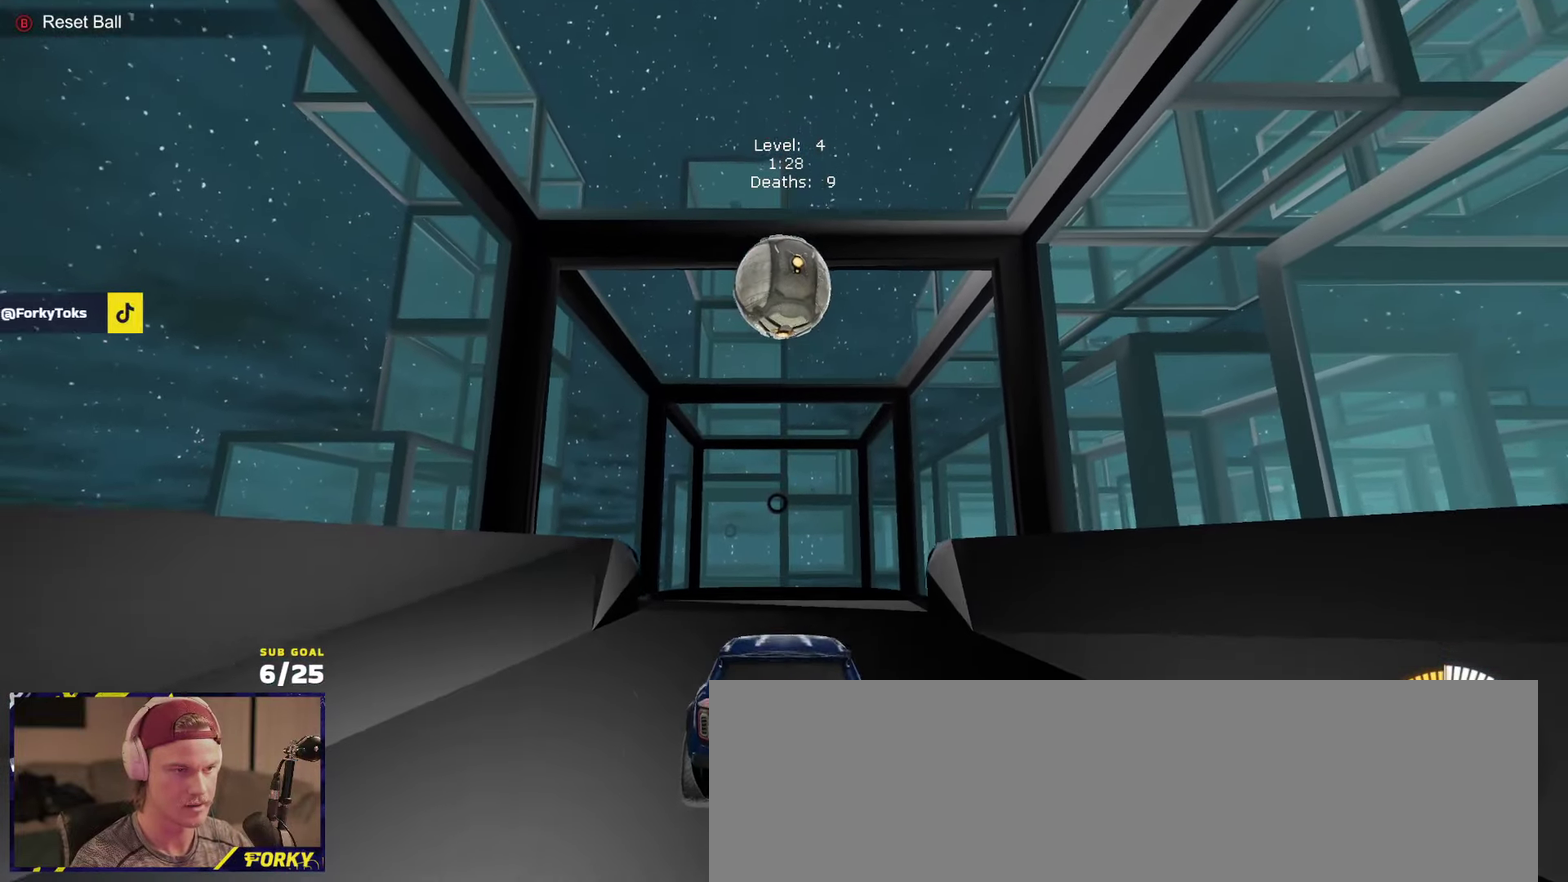
{"buttons": ["A", "R1"], "left_stick": "down", "right_stick": "center", "events": [[50, "L1", "down"], [117, "L1", "up"], [383, "A", "down"], [433, "left_stick", "down"]]}
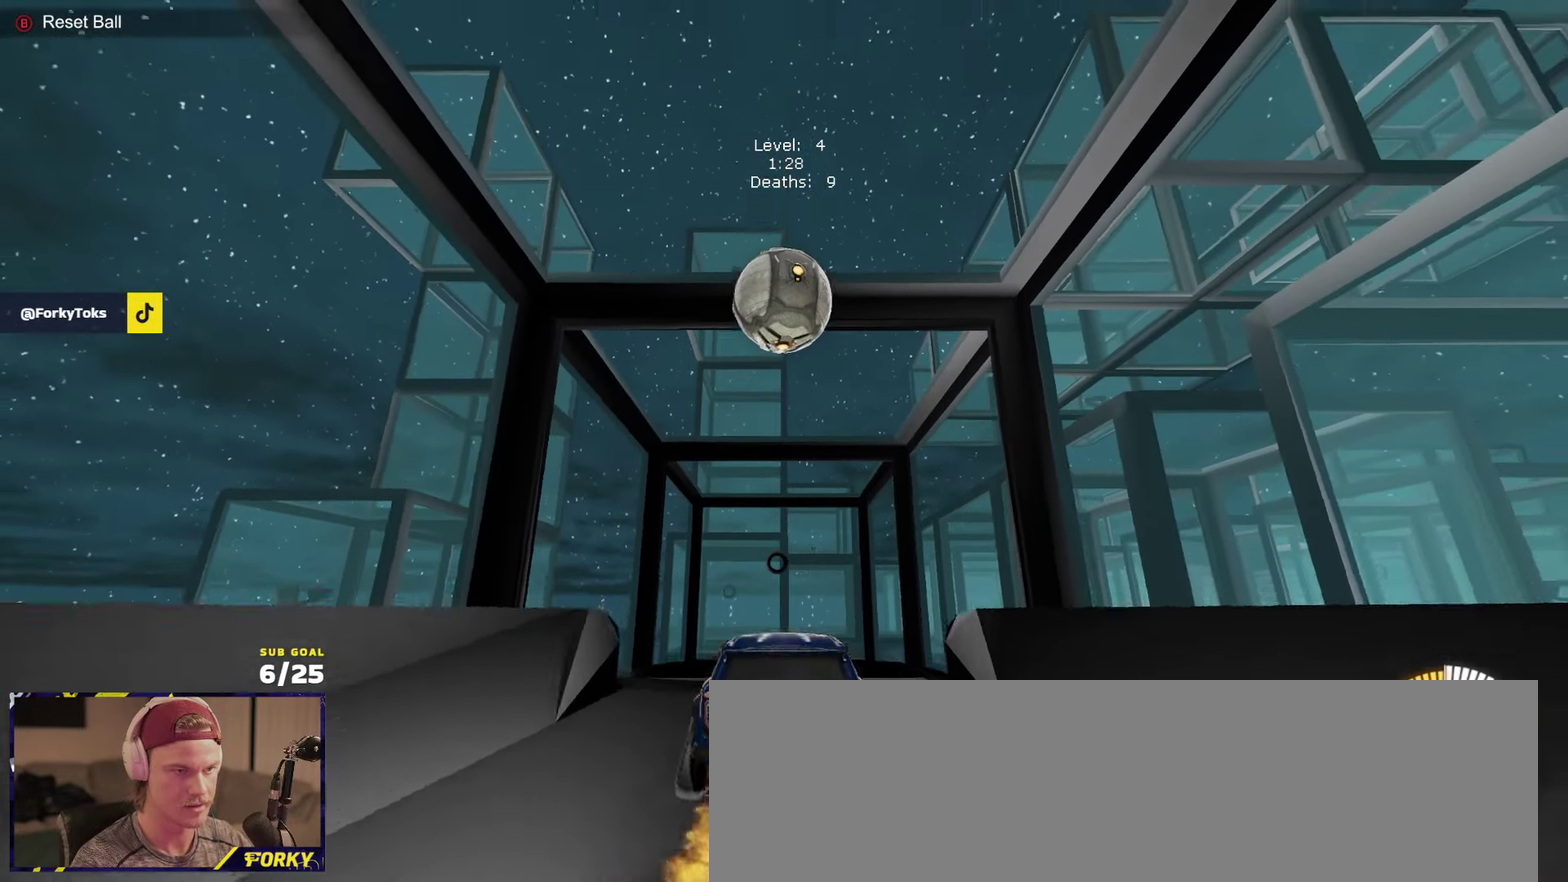
{"buttons": ["R1", "L3"], "left_stick": "center", "right_stick": "center"}
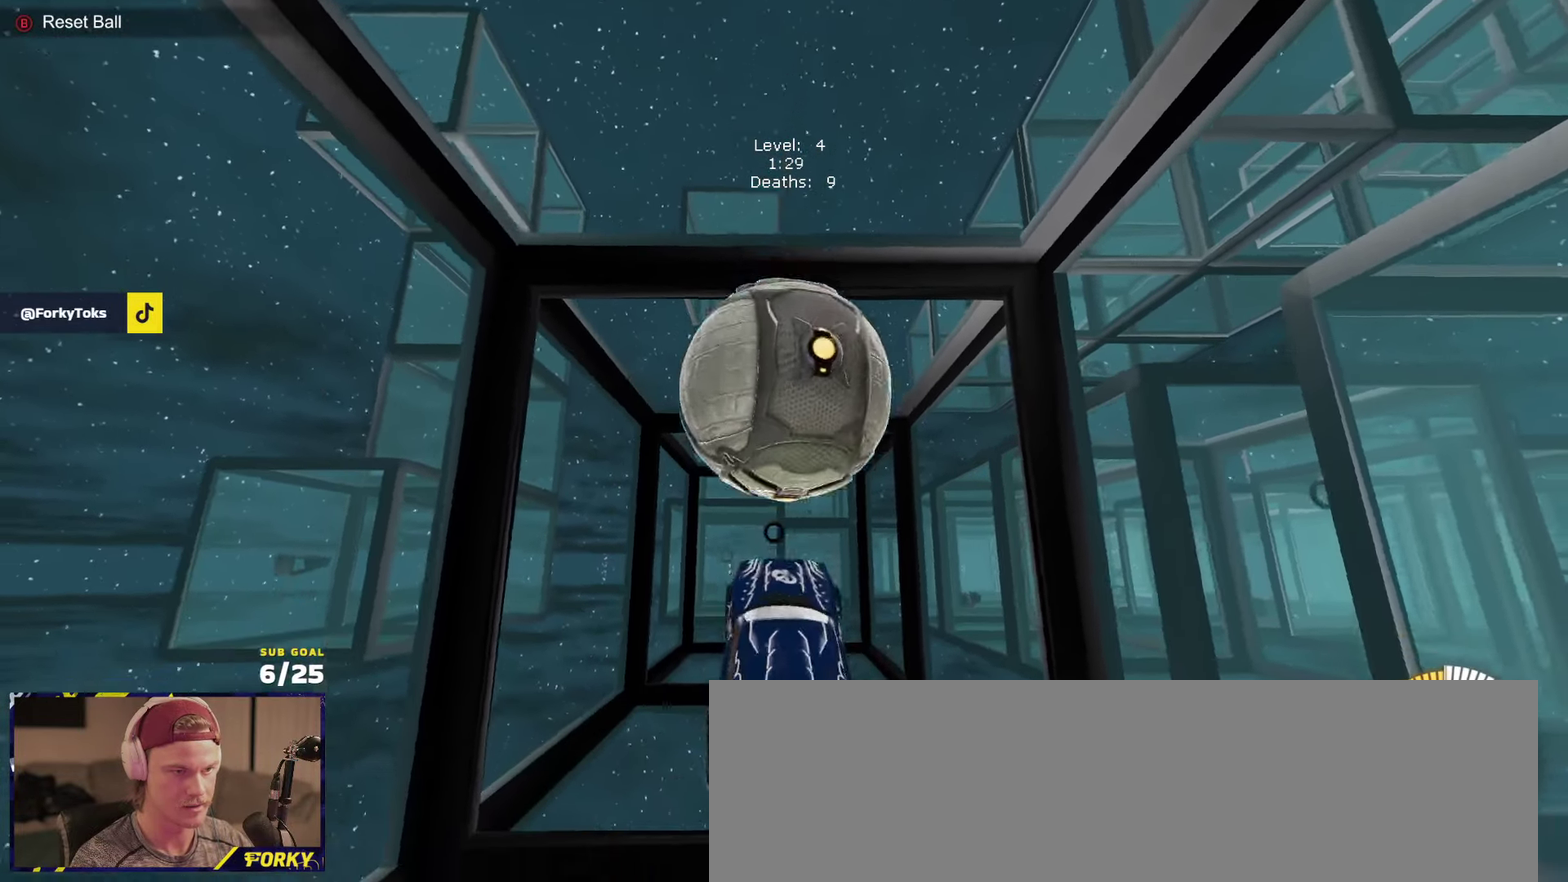
{"buttons": ["R1", "L3"], "left_stick": "center", "right_stick": "center", "events": [[200, "R1", "up"], [200, "left_stick", "down"], [283, "left_stick", "down-right"], [317, "R1", "down"], [367, "left_stick", "right"], [467, "left_stick", "center"]]}
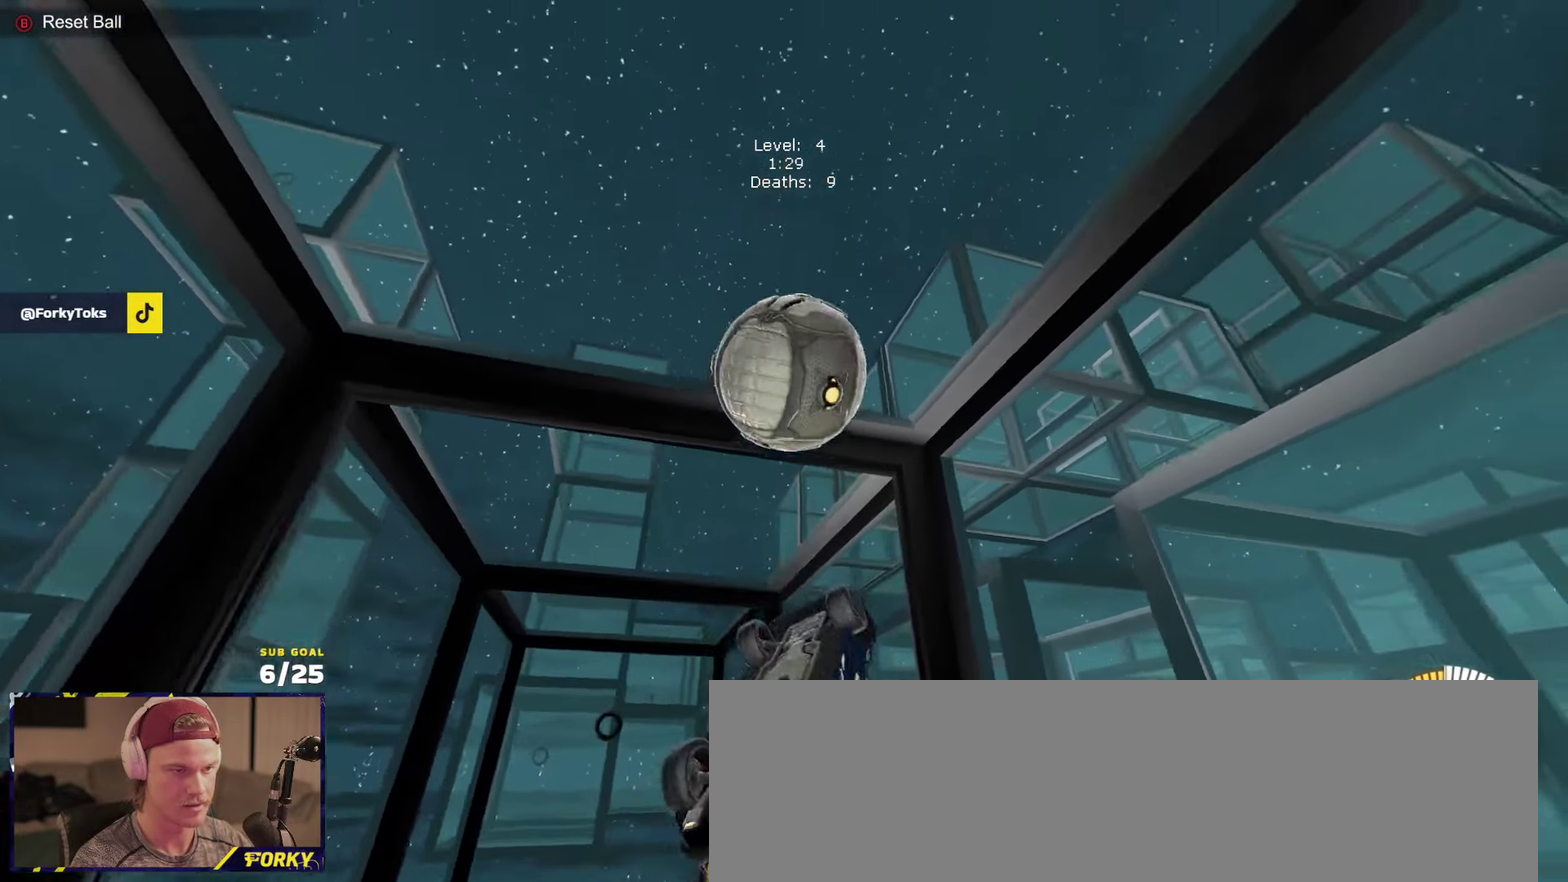
{"buttons": ["R1", "L3"], "left_stick": "center", "right_stick": "center", "events": [[50, "left_stick", "up-left"], [100, "left_stick", "up"], [217, "left_stick", "down-right"], [317, "left_stick", "down"], [367, "left_stick", "center"]]}
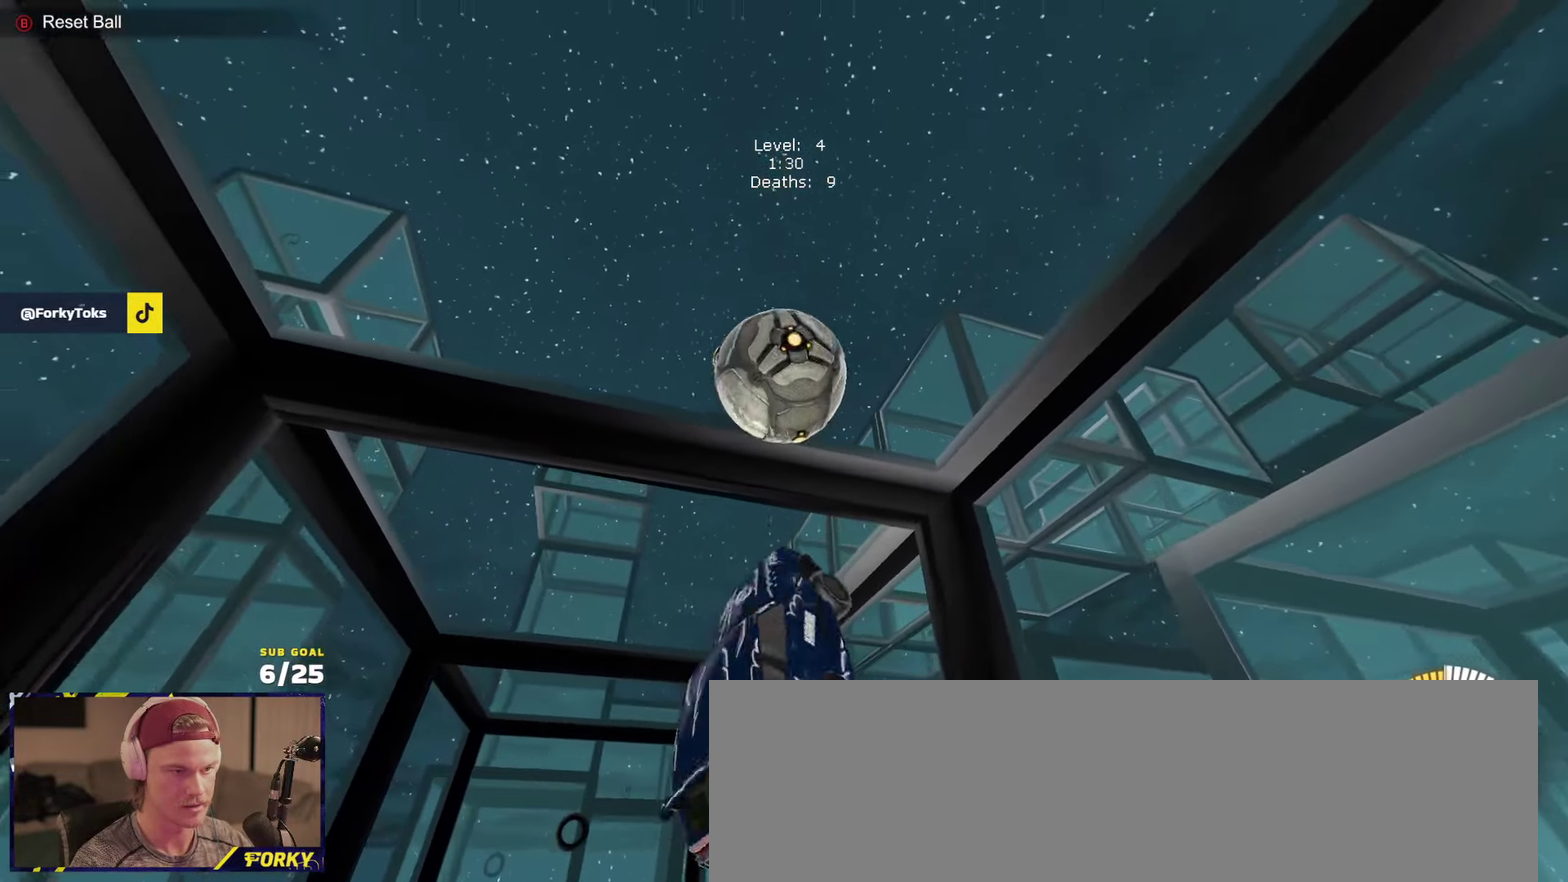
{"buttons": ["R1"], "left_stick": "left", "right_stick": "center", "events": [[183, "left_stick", "down-left"], [267, "left_stick", "up-left"], [283, "L3", "up"], [417, "left_stick", "left"]]}
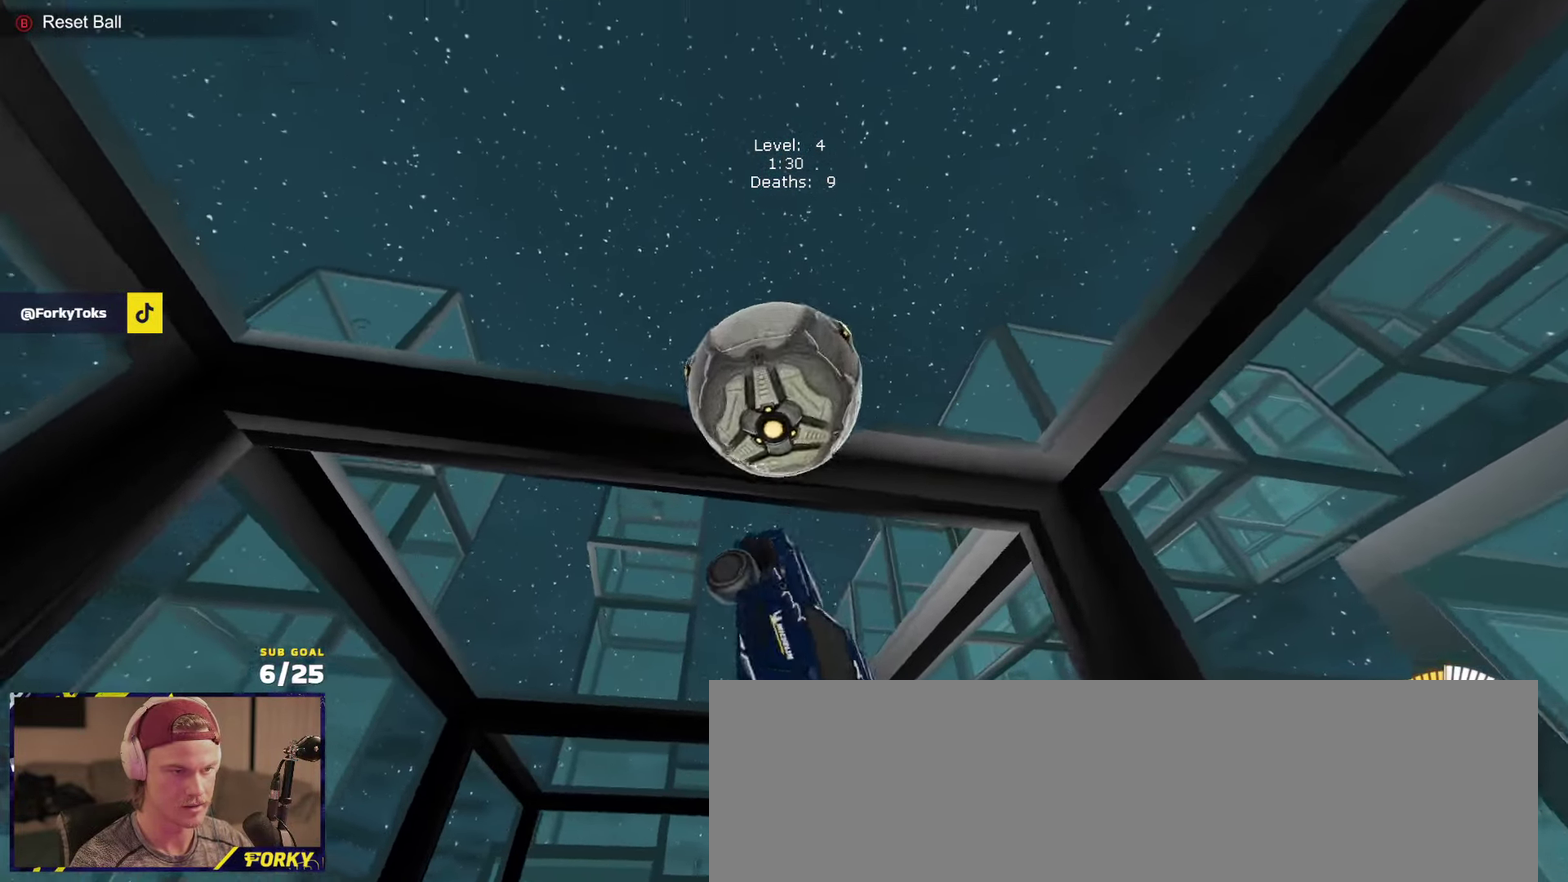
{"buttons": ["R1", "L3"], "left_stick": "up", "right_stick": "center", "events": [[117, "left_stick", "center"], [167, "L3", "down"], [217, "left_stick", "down-left"], [467, "left_stick", "up"]]}
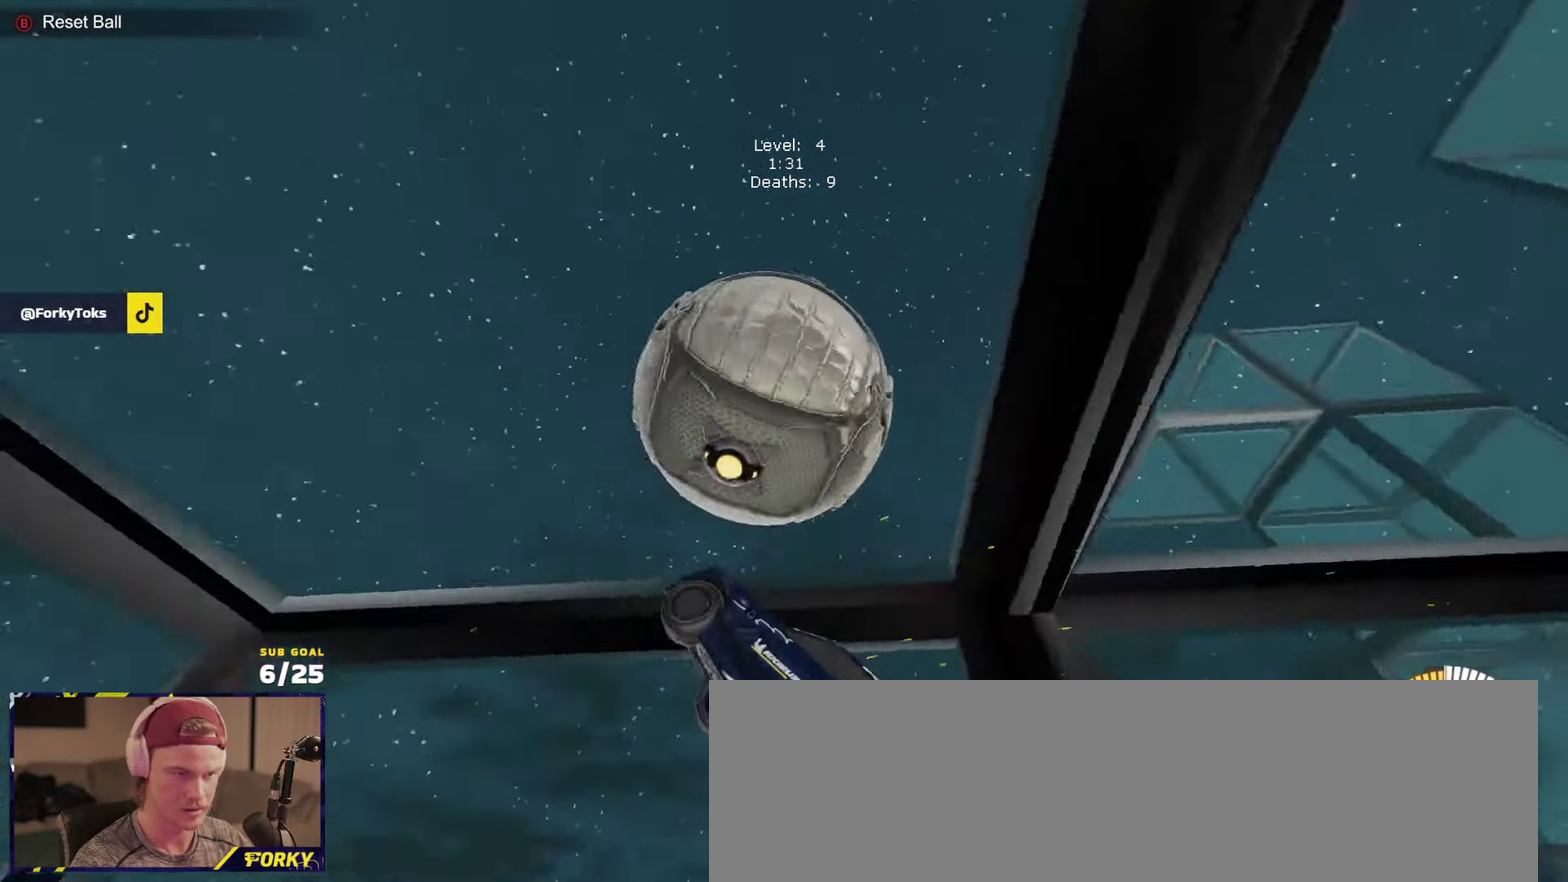
{"buttons": ["R1"], "left_stick": "up-left", "right_stick": "center", "events": [[17, "left_stick", "up-right"], [217, "R1", "up"], [267, "left_stick", "down"], [333, "left_stick", "down-left"], [367, "L3", "up"], [367, "left_stick", "down"], [400, "left_stick", "up-left"], [483, "R1", "down"]]}
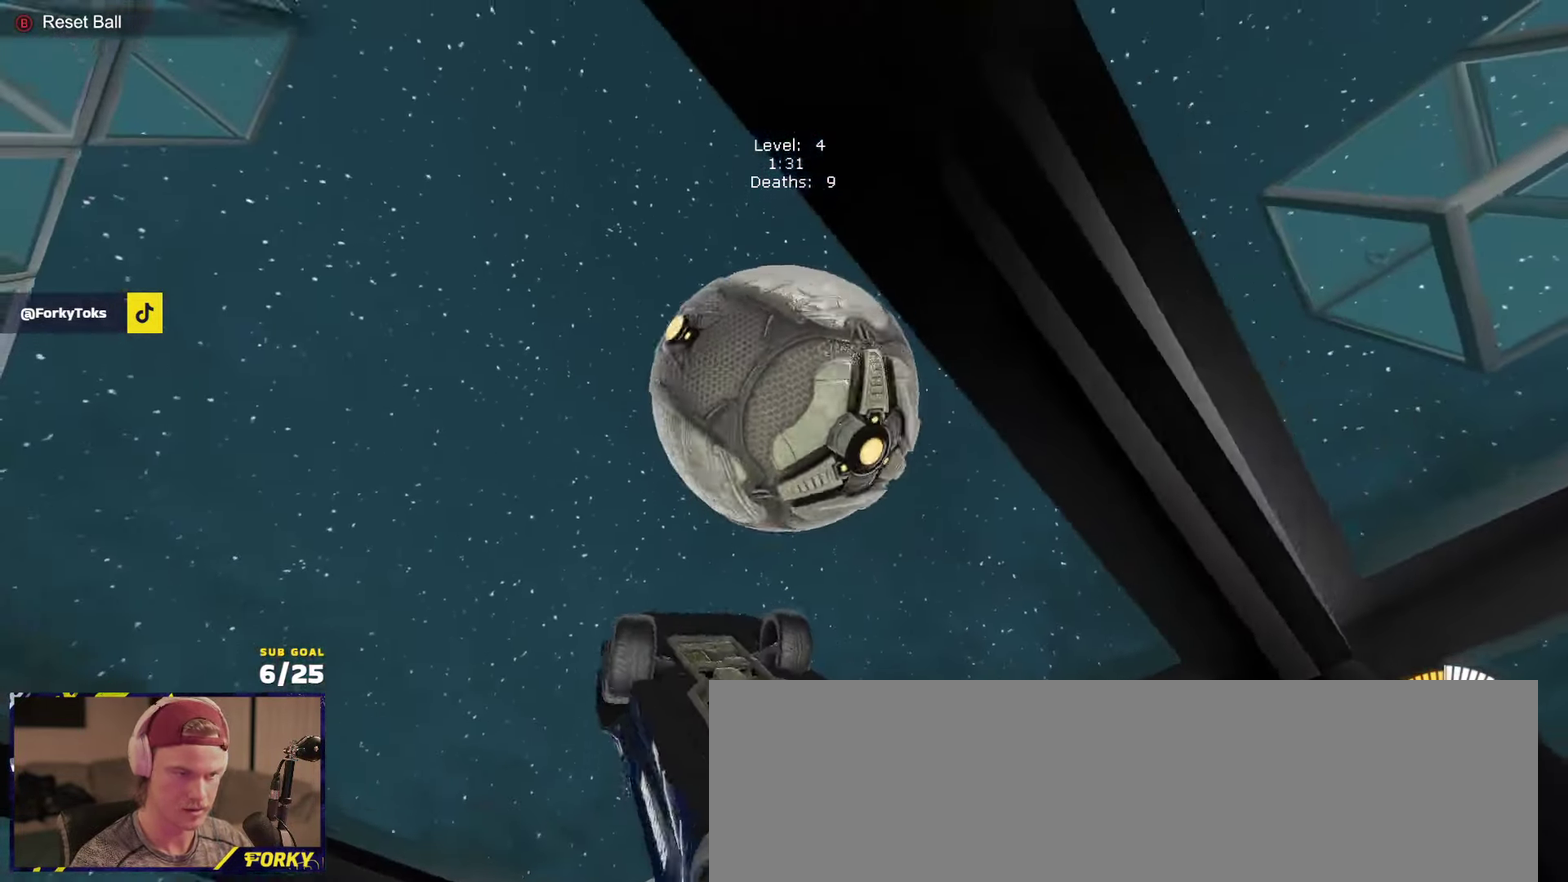
{"buttons": [], "left_stick": "center", "right_stick": "center", "events": [[50, "left_stick", "up-right"], [200, "left_stick", "center"], [317, "left_stick", "up-left"], [367, "left_stick", "center"], [417, "R1", "up"]]}